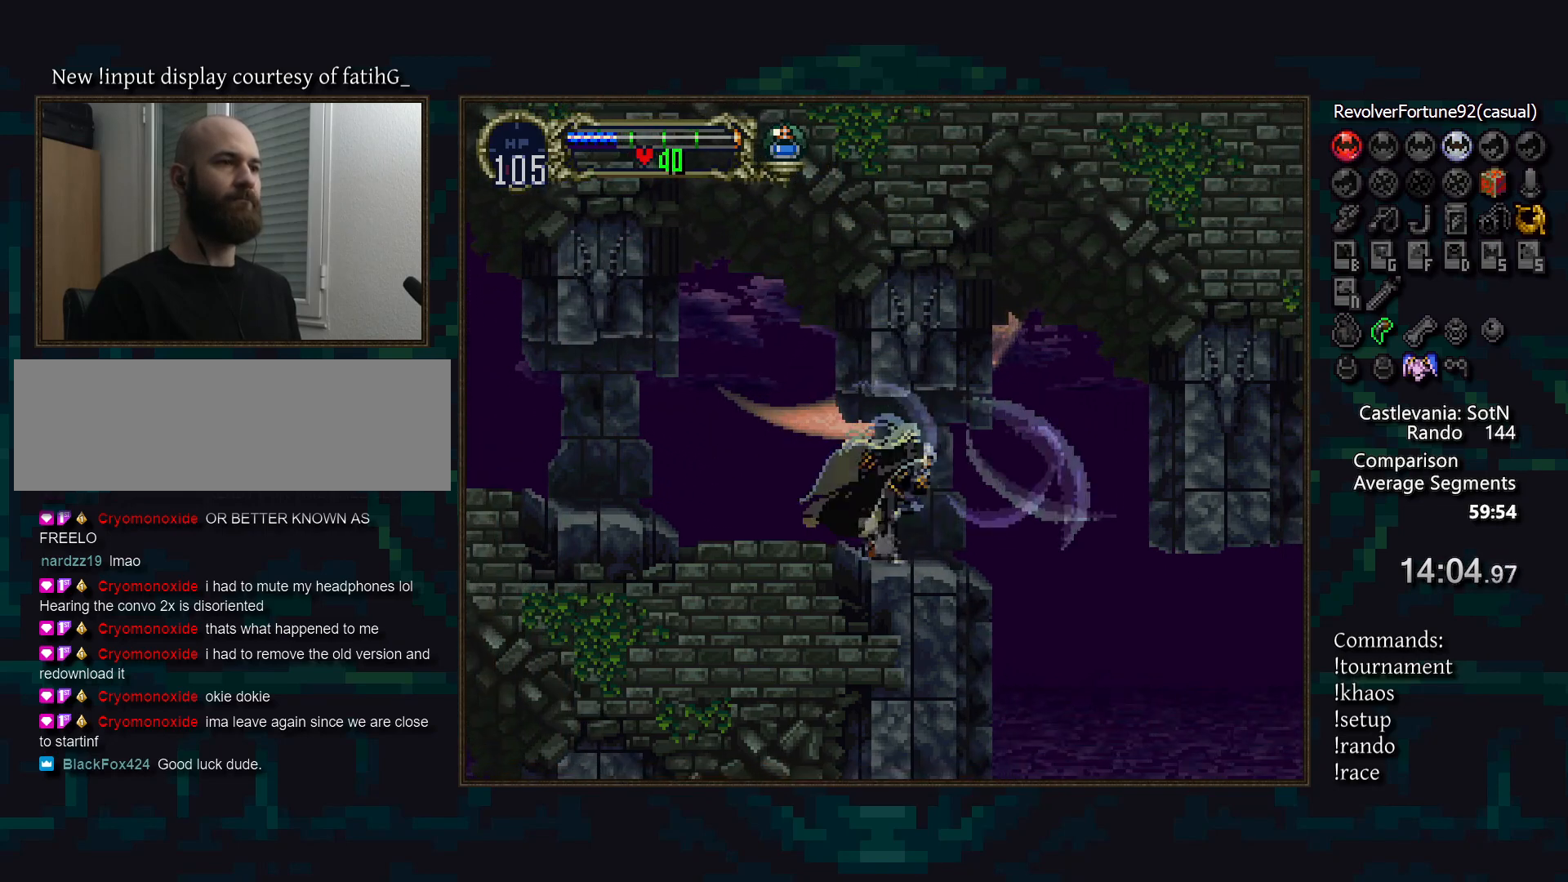
Gameplay with a controller (PlayStation layout); each line is a JSON object with the inputs held at the frame after it. "events" lists button and stick changes between this image and that frame as [ms after this image, input, new state], when the widget could be followed in between. Not read: CROSS DPAD_DOWN DPAD_RIGHT DPAD_UP L3 R3.
{"buttons": ["CIRCLE"], "events": [[50, "CIRCLE", "up"], [50, "TRIANGLE", "up"], [117, "CIRCLE", "down"], [133, "TRIANGLE", "down"], [200, "CIRCLE", "up"], [200, "TRIANGLE", "up"], [267, "CIRCLE", "down"], [300, "TRIANGLE", "down"], [333, "TRIANGLE", "up"], [367, "CIRCLE", "up"], [417, "CIRCLE", "down"], [450, "TRIANGLE", "down"], [500, "TRIANGLE", "up"]]}
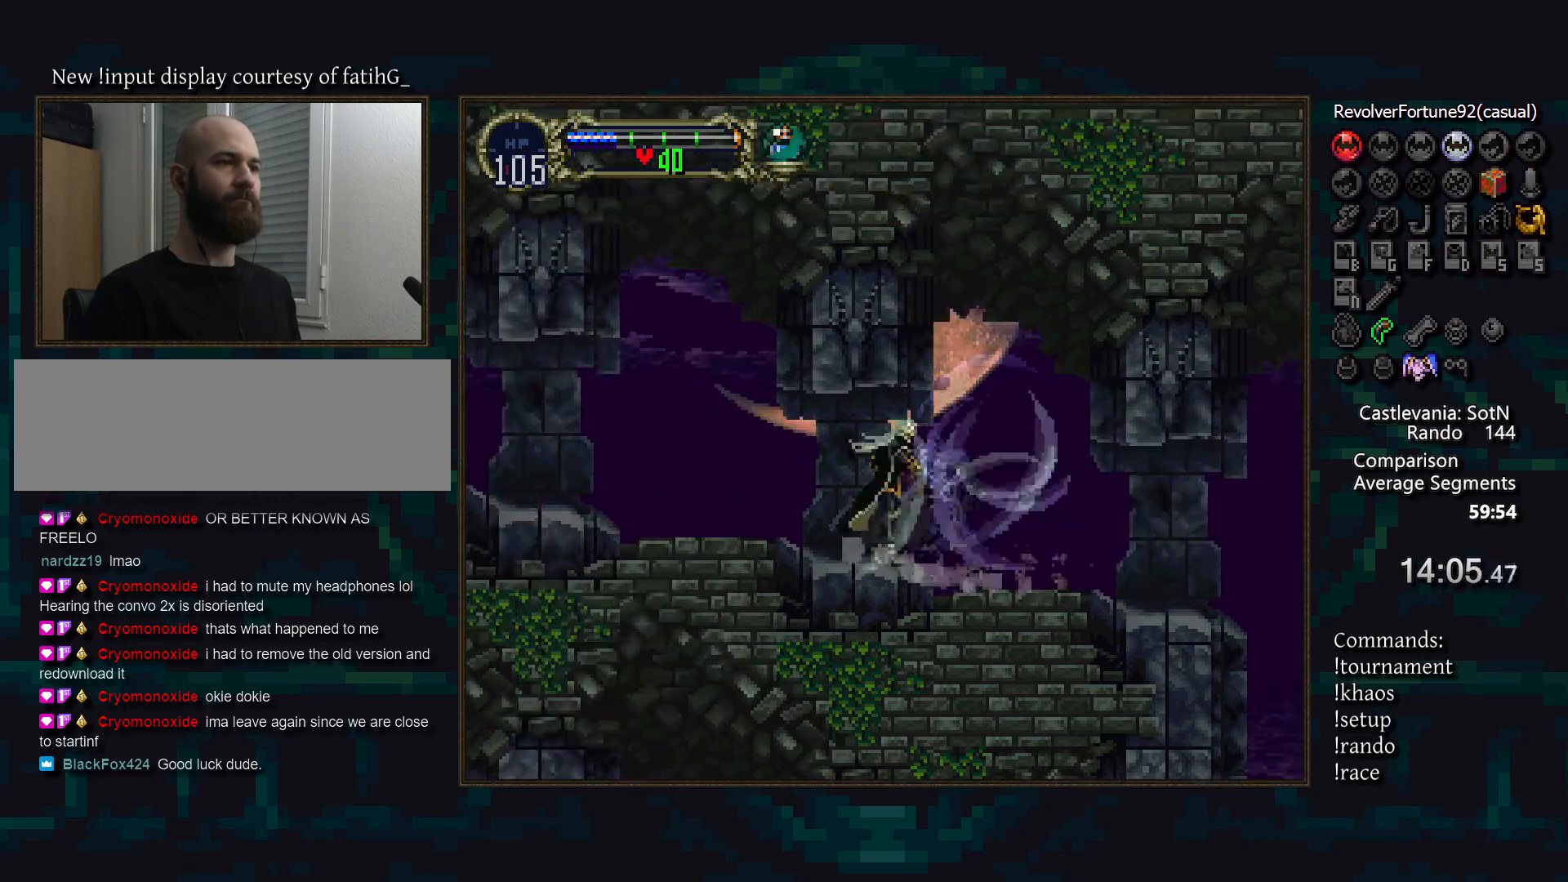
{"buttons": [], "events": [[17, "CIRCLE", "up"], [67, "CIRCLE", "down"], [117, "TRIANGLE", "down"], [167, "CIRCLE", "up"], [167, "TRIANGLE", "up"], [217, "CIRCLE", "down"], [317, "CIRCLE", "up"], [383, "CIRCLE", "down"], [417, "TRIANGLE", "down"], [450, "CIRCLE", "up"], [450, "TRIANGLE", "up"]]}
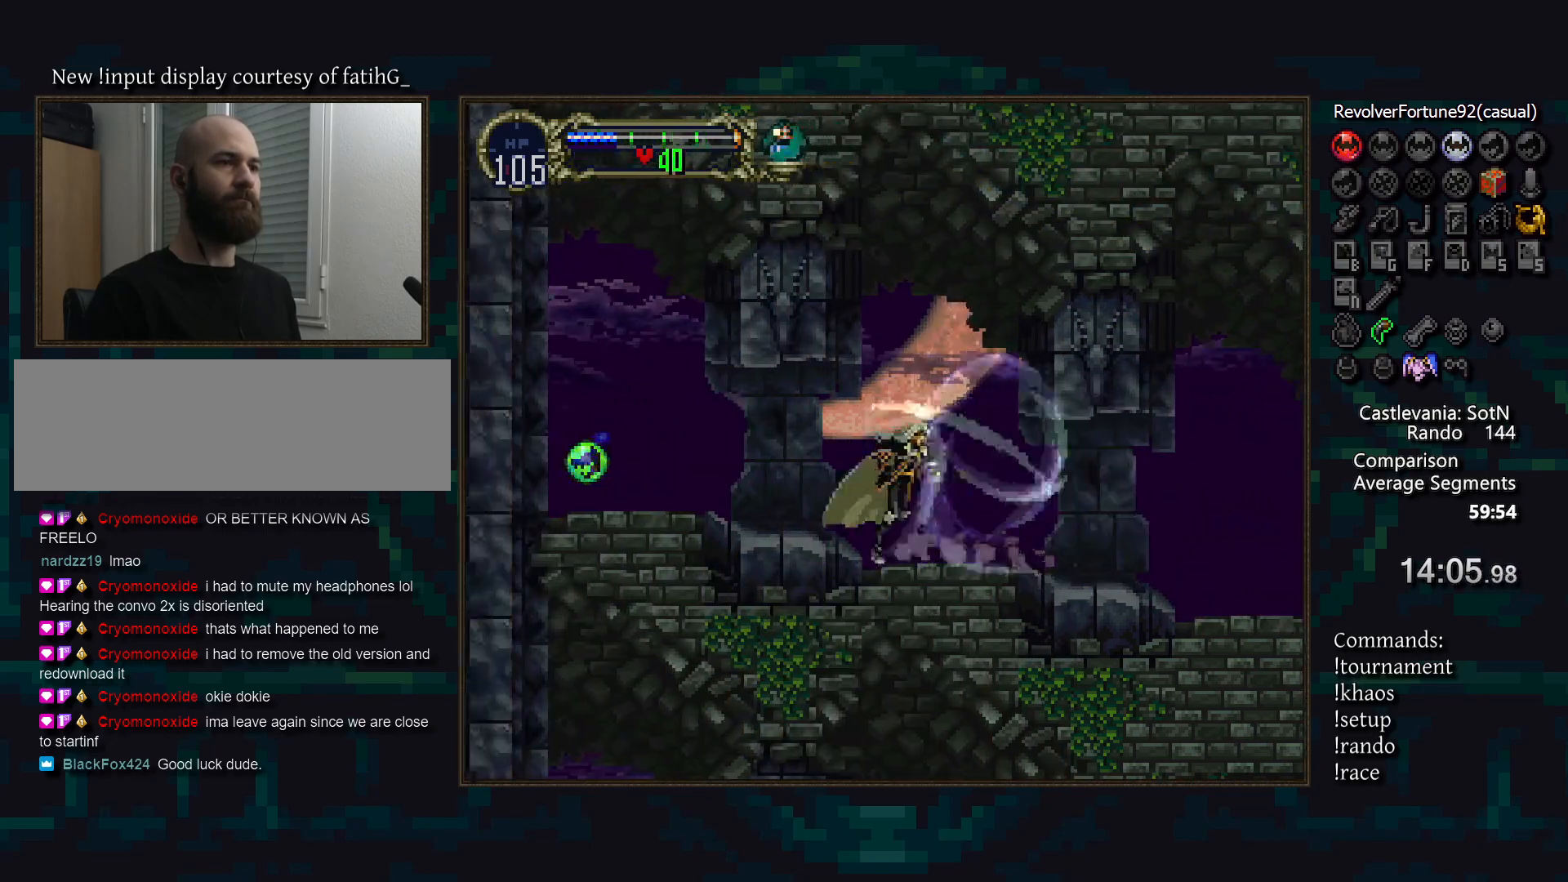
{"buttons": ["DPAD_LEFT"], "events": [[33, "CIRCLE", "down"], [67, "TRIANGLE", "down"], [100, "TRIANGLE", "up"], [117, "CIRCLE", "up"], [150, "CIRCLE", "down"], [200, "TRIANGLE", "down"], [233, "TRIANGLE", "up"], [250, "CIRCLE", "up"], [300, "DPAD_LEFT", "down"]]}
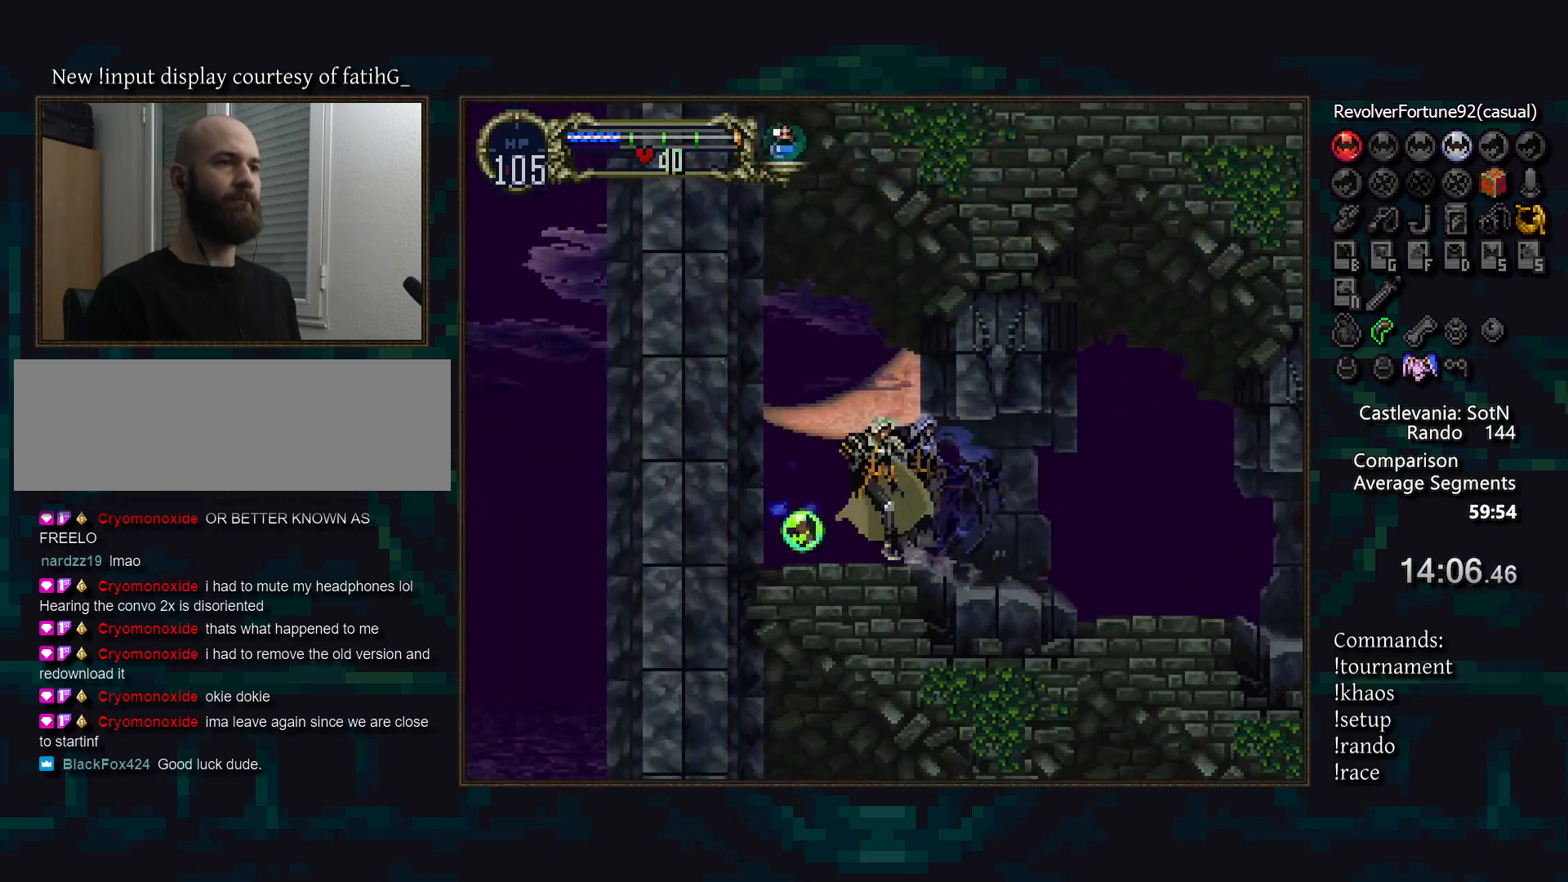
{"buttons": [], "events": [[100, "SQUARE", "down"], [150, "SQUARE", "up"], [300, "DPAD_LEFT", "up"]]}
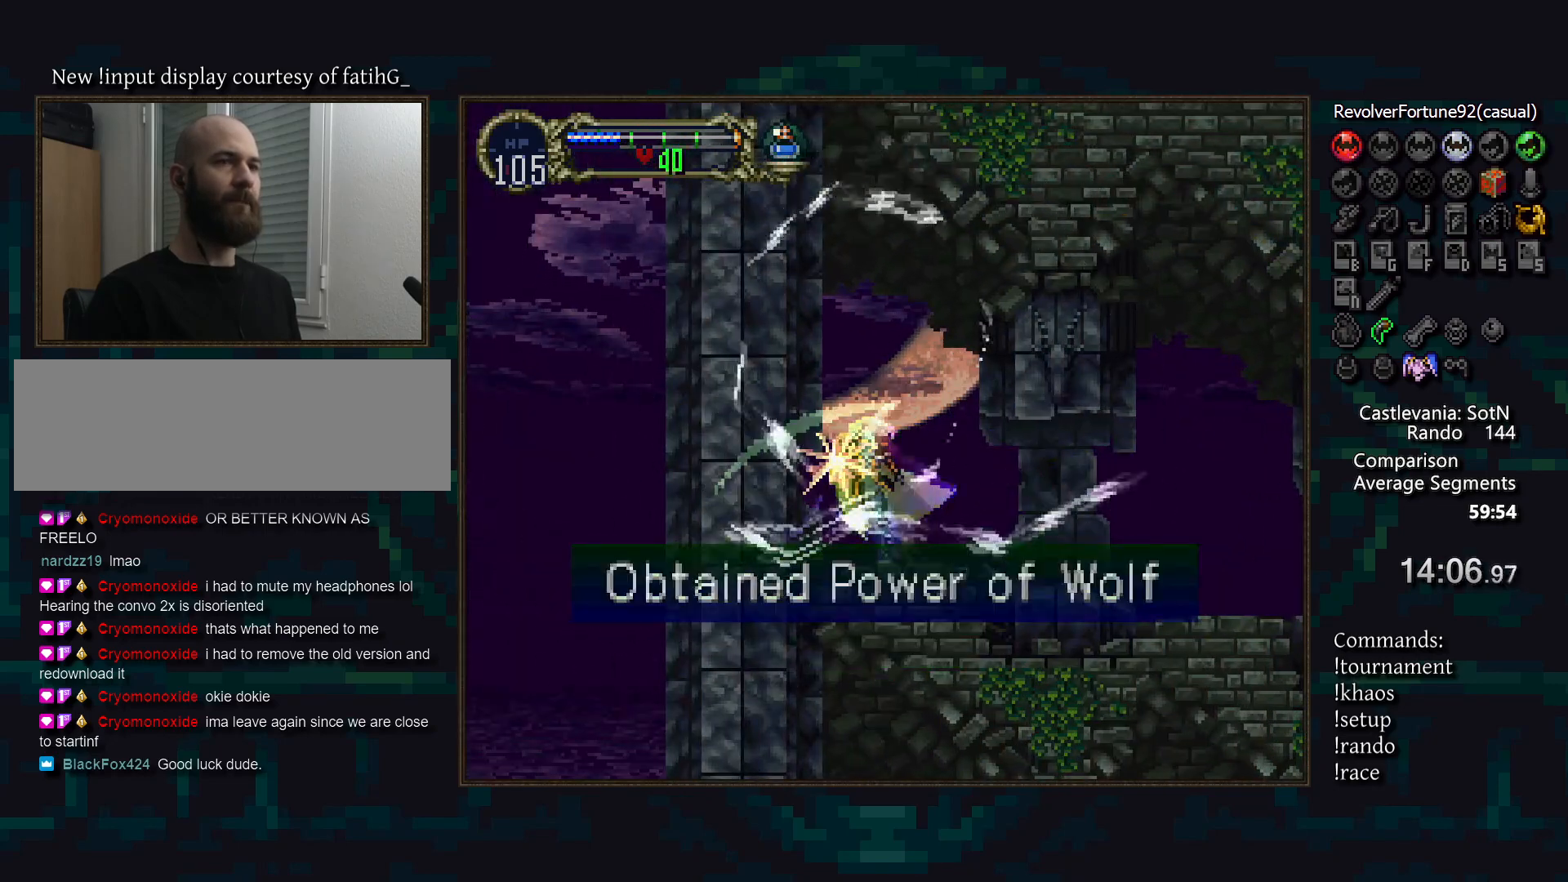
{"buttons": [], "events": []}
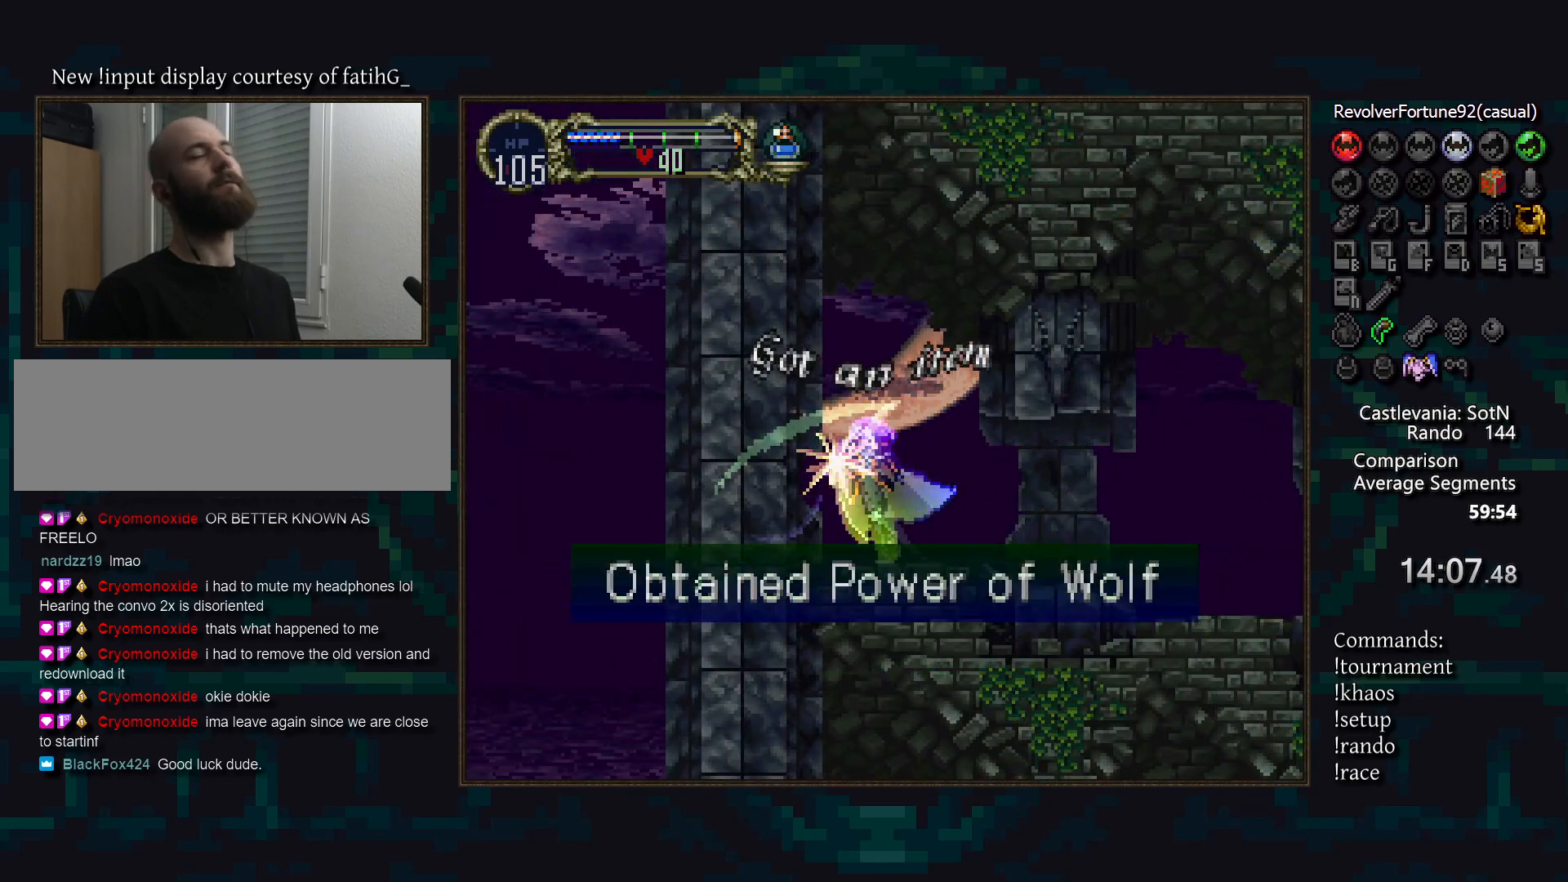
{"buttons": ["SQUARE"], "events": [[350, "CIRCLE", "down"], [417, "CIRCLE", "up"], [467, "SQUARE", "down"]]}
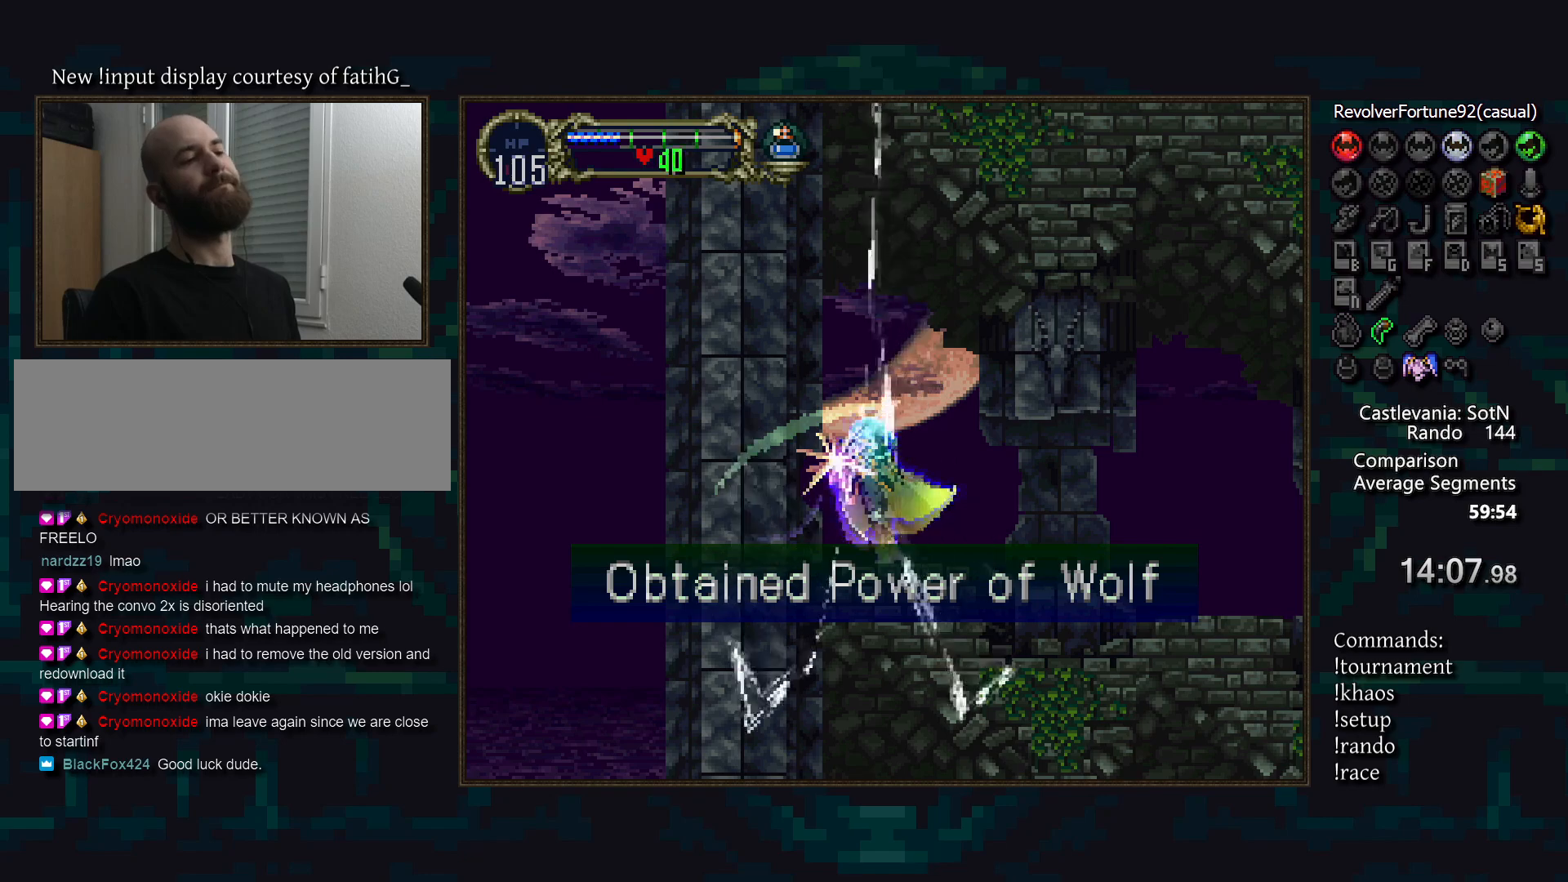
{"buttons": ["SQUARE"], "events": [[33, "CIRCLE", "down"], [67, "SQUARE", "up"], [117, "CIRCLE", "up"], [133, "SQUARE", "down"], [217, "CIRCLE", "down"], [217, "SQUARE", "up"], [283, "CIRCLE", "up"], [317, "SQUARE", "down"], [400, "CIRCLE", "down"], [400, "SQUARE", "up"], [467, "CIRCLE", "up"], [500, "SQUARE", "down"]]}
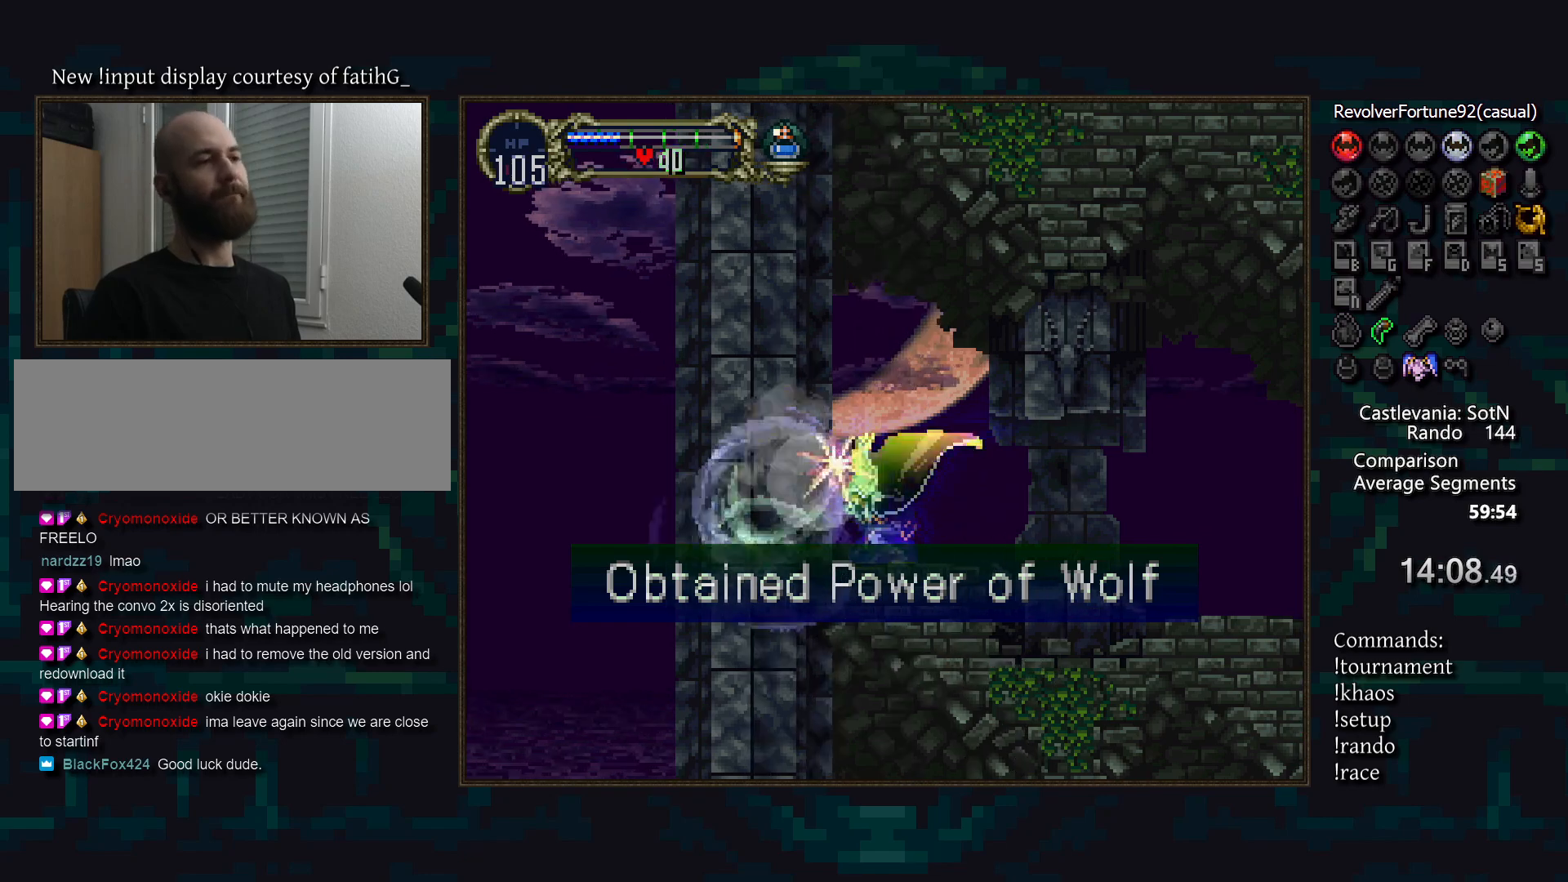
{"buttons": ["SQUARE"], "events": [[83, "CIRCLE", "down"], [83, "SQUARE", "up"], [133, "CIRCLE", "up"], [167, "SQUARE", "down"], [233, "CIRCLE", "down"], [233, "SQUARE", "up"], [300, "CIRCLE", "up"], [333, "SQUARE", "down"], [400, "CIRCLE", "down"], [417, "SQUARE", "up"], [450, "CIRCLE", "up"], [483, "SQUARE", "down"]]}
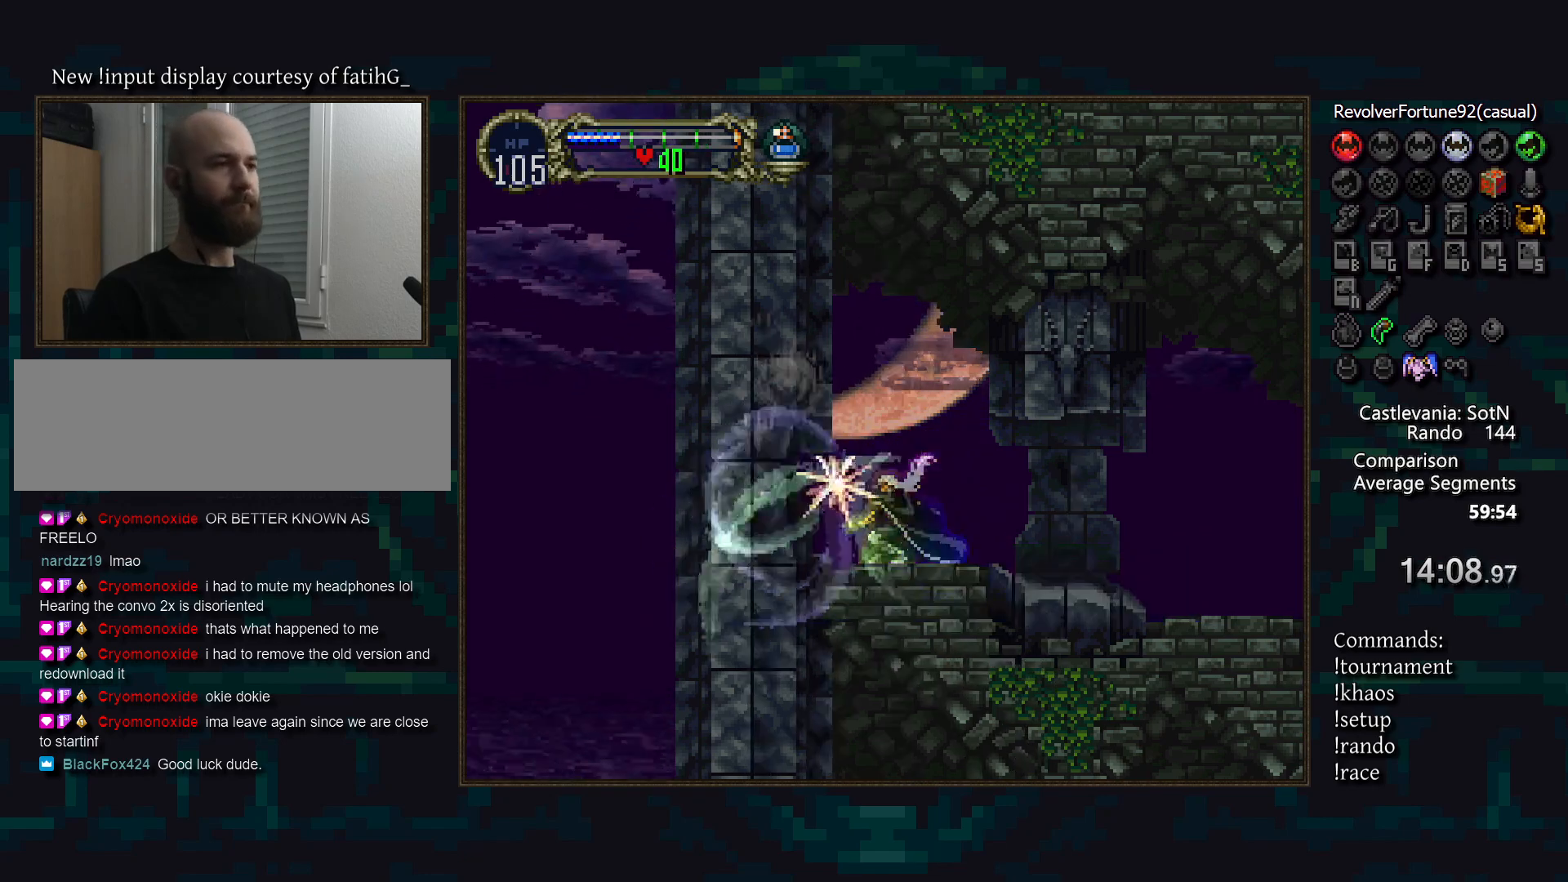
{"buttons": ["SQUARE"], "events": [[50, "CIRCLE", "down"], [67, "SQUARE", "up"], [117, "CIRCLE", "up"], [150, "SQUARE", "down"], [200, "CIRCLE", "down"], [217, "SQUARE", "up"], [267, "CIRCLE", "up"], [317, "SQUARE", "down"], [367, "CIRCLE", "down"], [367, "SQUARE", "up"], [417, "CIRCLE", "up"], [450, "SQUARE", "down"]]}
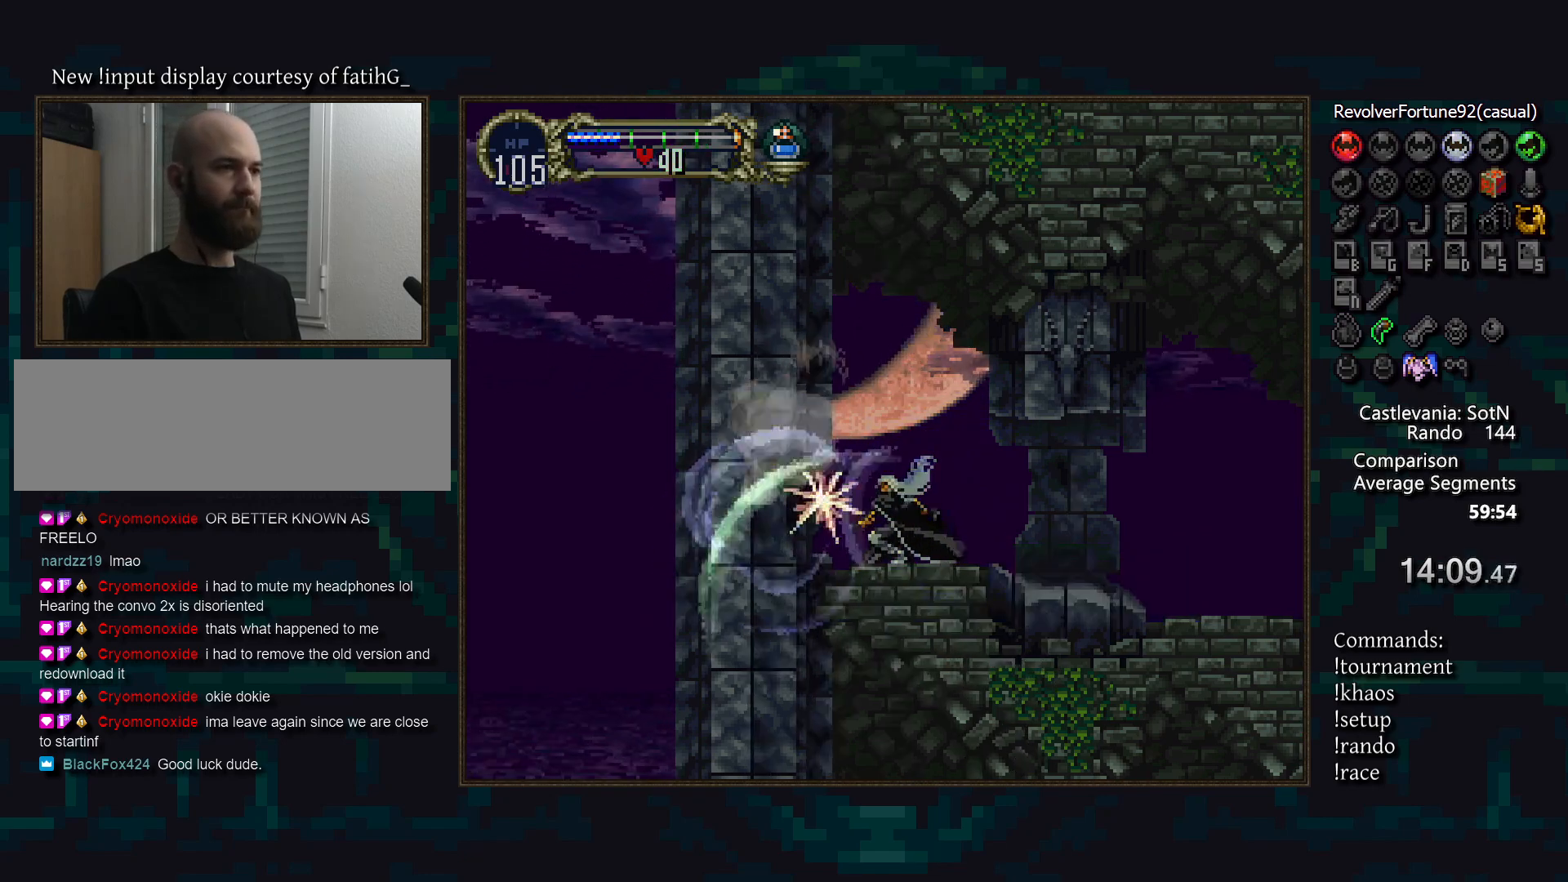
{"buttons": ["DPAD_LEFT"], "events": [[17, "CIRCLE", "down"], [17, "SQUARE", "up"], [67, "CIRCLE", "up"], [117, "SQUARE", "down"], [133, "CIRCLE", "down"], [183, "SQUARE", "up"], [217, "CIRCLE", "up"], [350, "DPAD_LEFT", "down"]]}
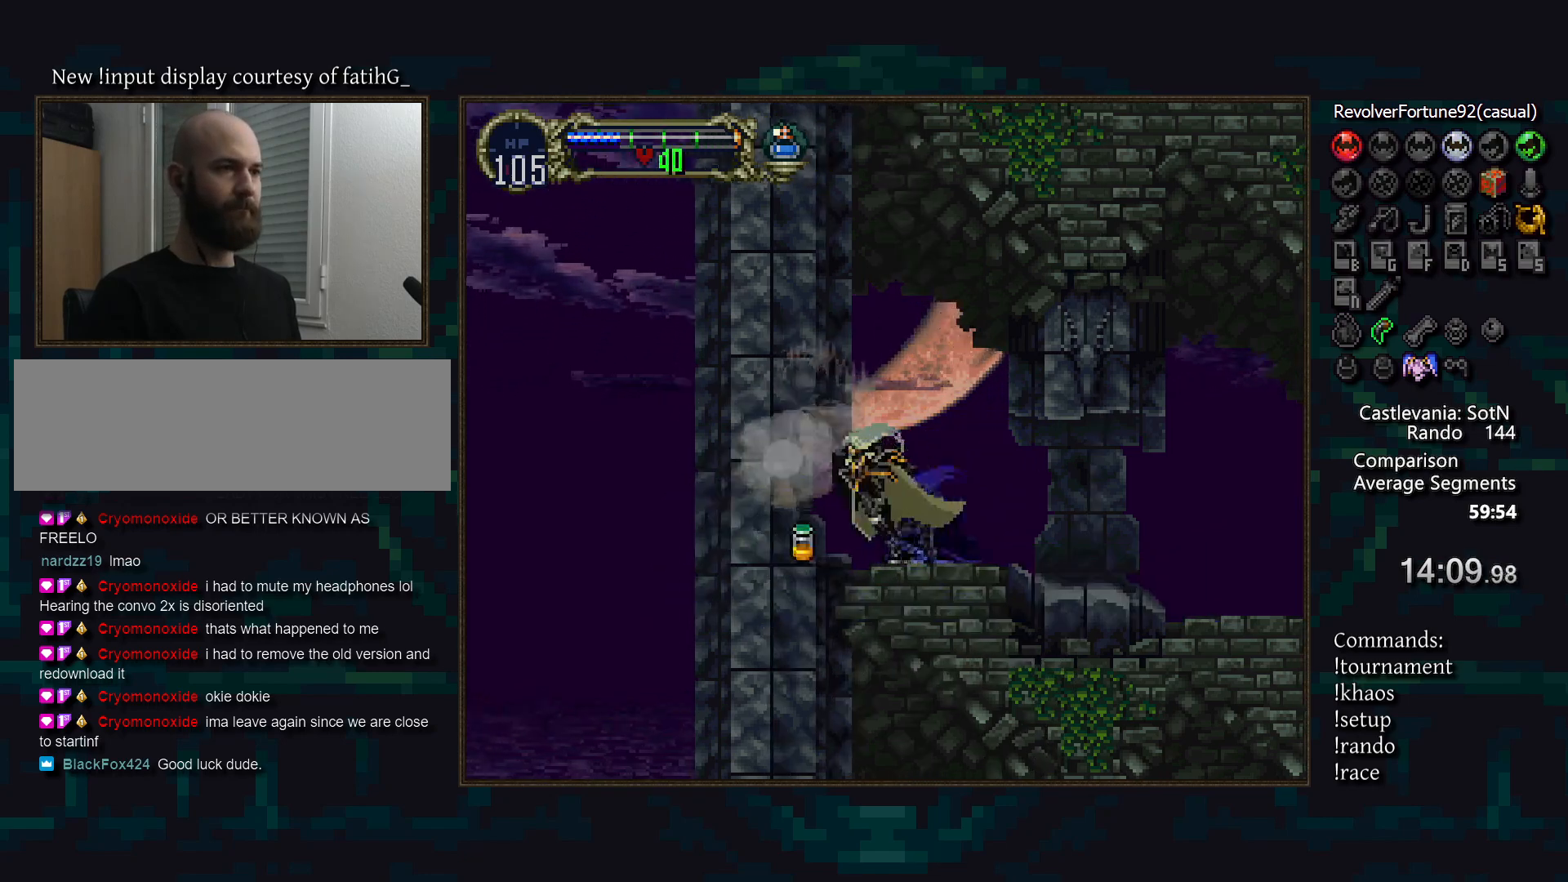
{"buttons": ["CIRCLE"], "events": [[233, "DPAD_LEFT", "up"], [350, "CIRCLE", "down"], [383, "TRIANGLE", "down"], [433, "TRIANGLE", "up"]]}
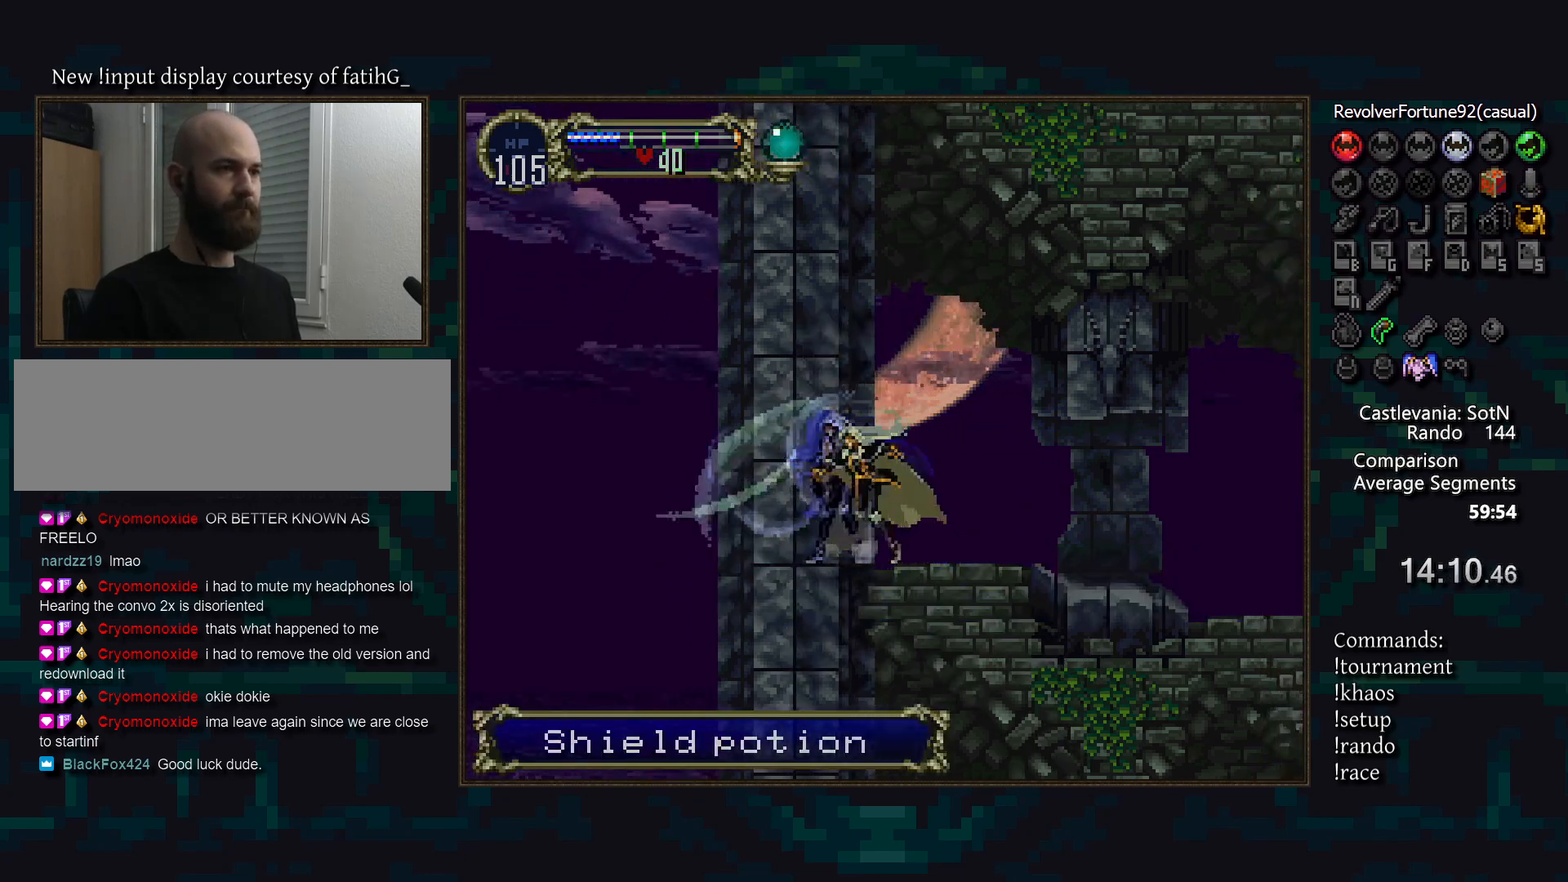
{"buttons": ["CIRCLE", "TRIANGLE"], "events": [[33, "TRIANGLE", "down"], [83, "TRIANGLE", "up"], [100, "CIRCLE", "up"], [150, "CIRCLE", "down"], [183, "TRIANGLE", "down"], [233, "CIRCLE", "up"], [233, "TRIANGLE", "up"], [300, "CIRCLE", "down"], [333, "TRIANGLE", "down"], [367, "TRIANGLE", "up"], [400, "CIRCLE", "up"], [450, "CIRCLE", "down"], [483, "TRIANGLE", "down"]]}
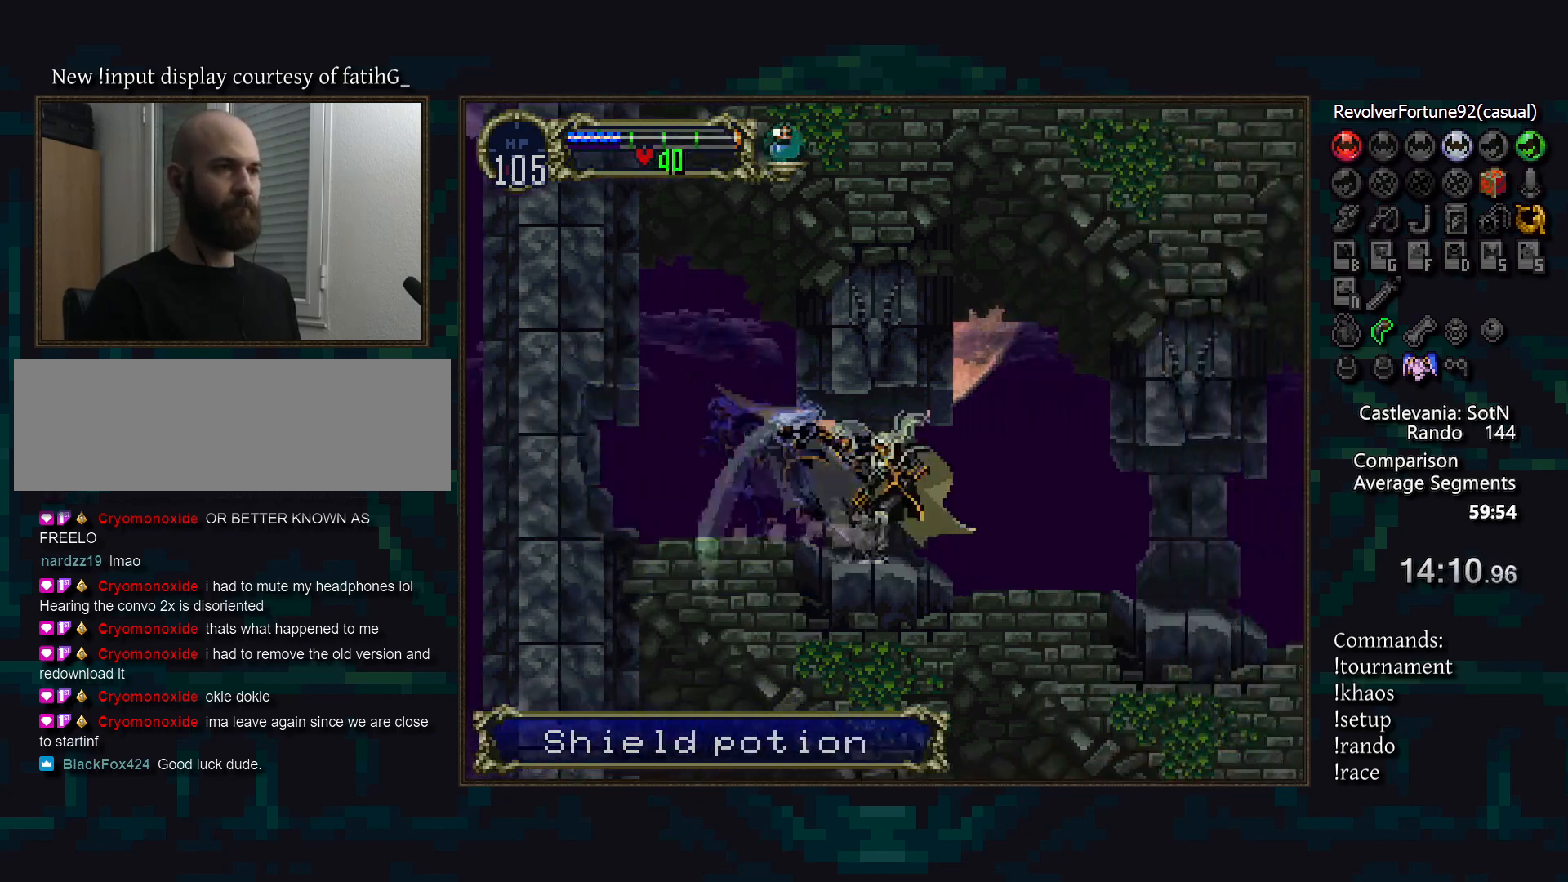
{"buttons": [], "events": [[17, "TRIANGLE", "up"], [50, "CIRCLE", "up"], [100, "CIRCLE", "down"], [133, "TRIANGLE", "down"], [183, "CIRCLE", "up"], [183, "TRIANGLE", "up"], [267, "CIRCLE", "down"], [300, "TRIANGLE", "down"], [333, "TRIANGLE", "up"], [350, "CIRCLE", "up"], [417, "CIRCLE", "down"], [450, "TRIANGLE", "down"], [483, "CIRCLE", "up"], [483, "TRIANGLE", "up"]]}
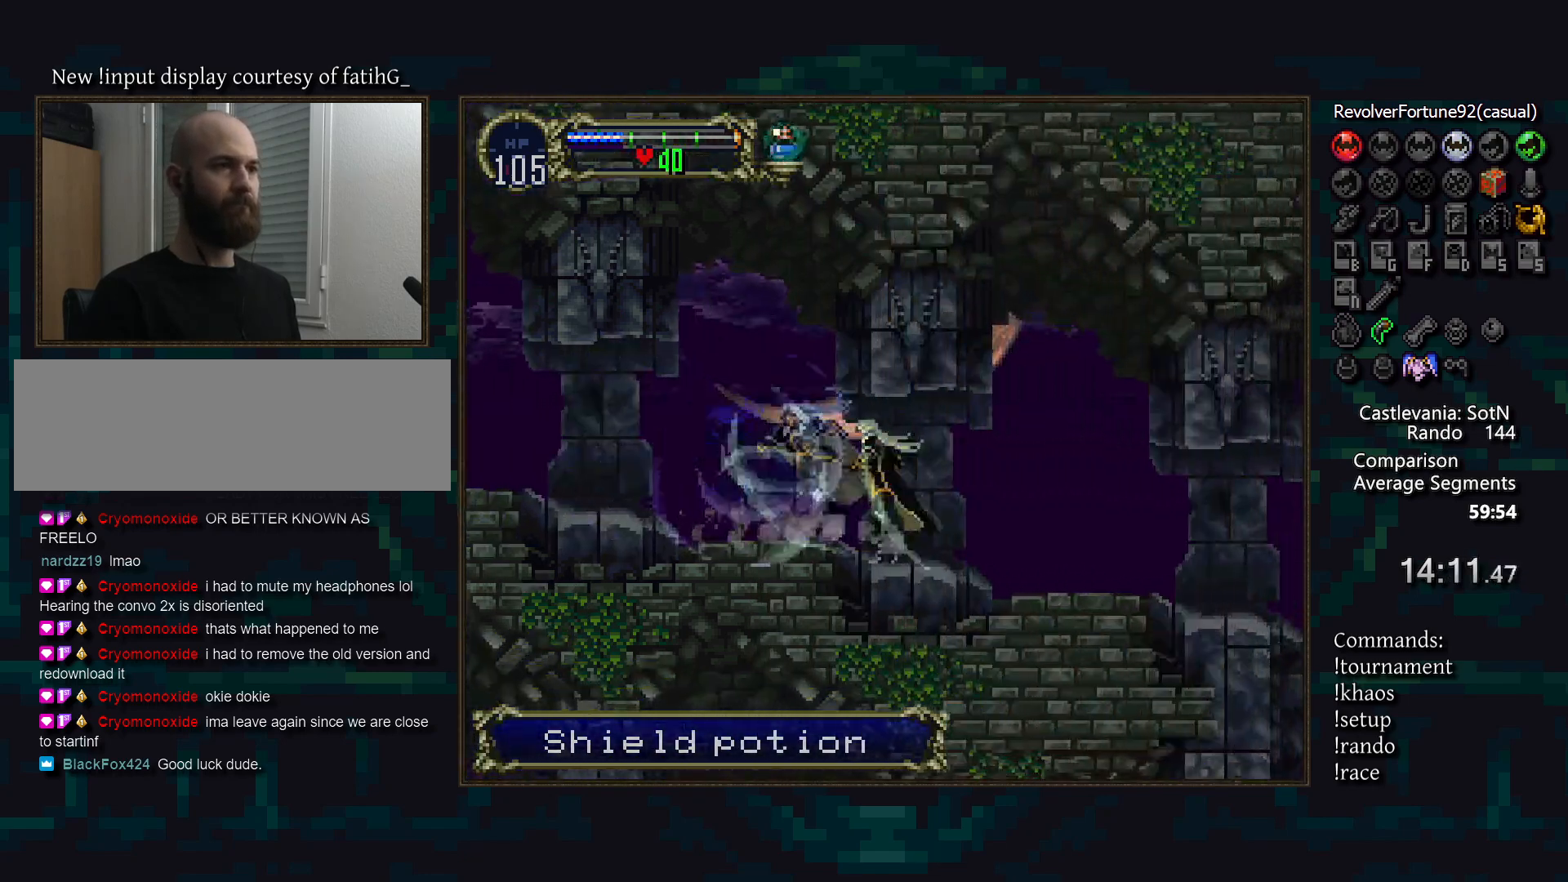
{"buttons": ["CIRCLE"], "events": [[67, "CIRCLE", "down"], [100, "TRIANGLE", "down"], [117, "TRIANGLE", "up"], [150, "CIRCLE", "up"], [233, "CIRCLE", "down"], [250, "TRIANGLE", "down"], [300, "CIRCLE", "up"], [300, "TRIANGLE", "up"], [383, "CIRCLE", "down"], [433, "TRIANGLE", "down"], [450, "TRIANGLE", "up"], [483, "CIRCLE", "up"], [500, "CIRCLE", "down"]]}
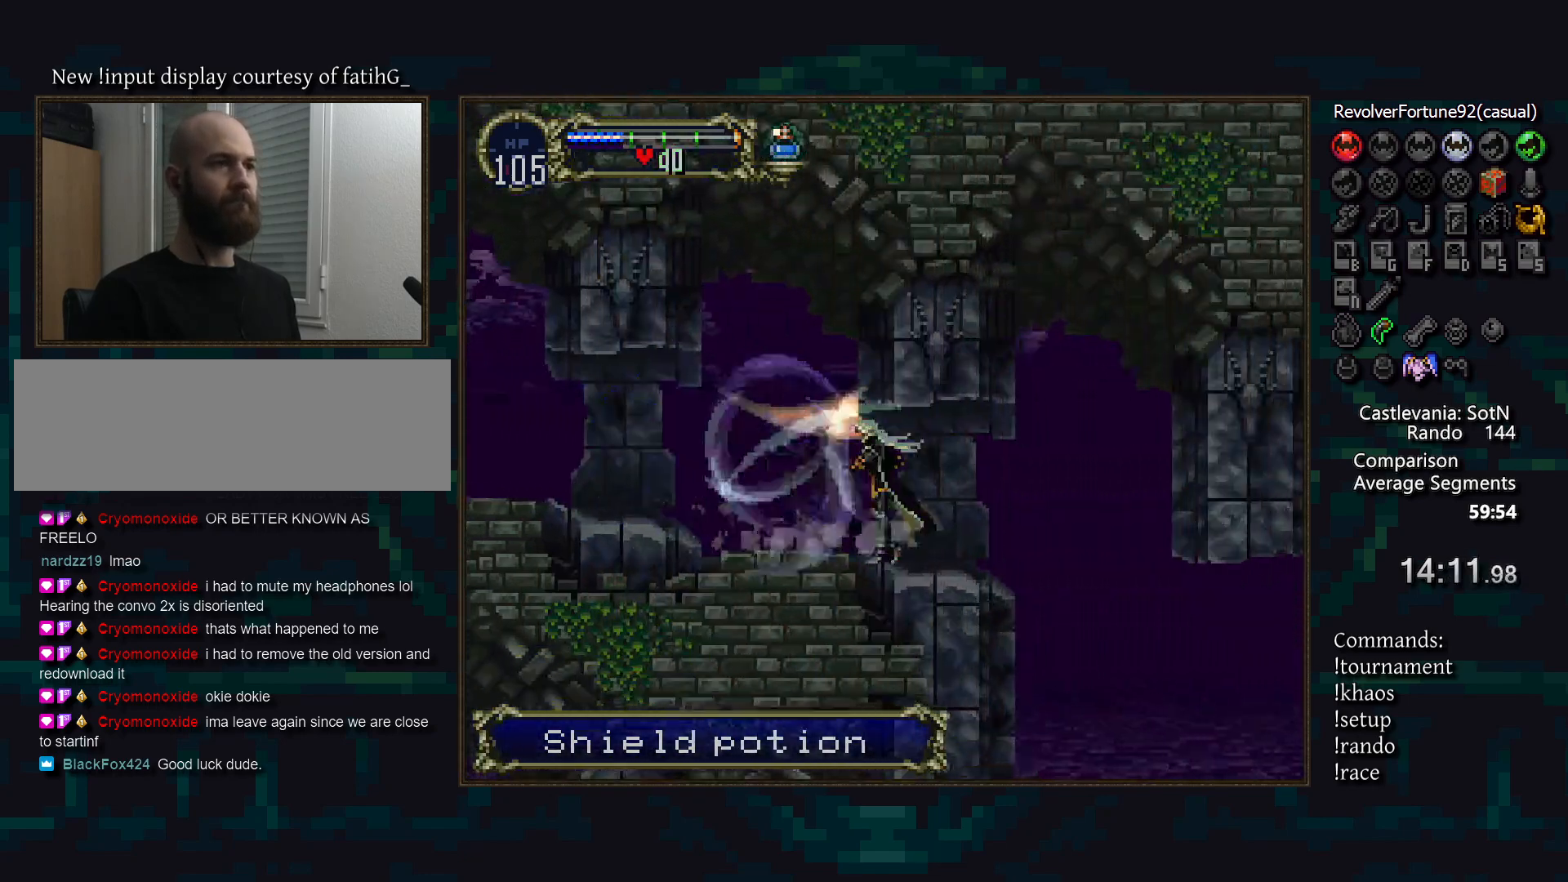
{"buttons": [], "events": [[67, "TRIANGLE", "down"], [133, "CIRCLE", "up"], [133, "TRIANGLE", "up"], [383, "R1", "down"], [450, "R1", "up"]]}
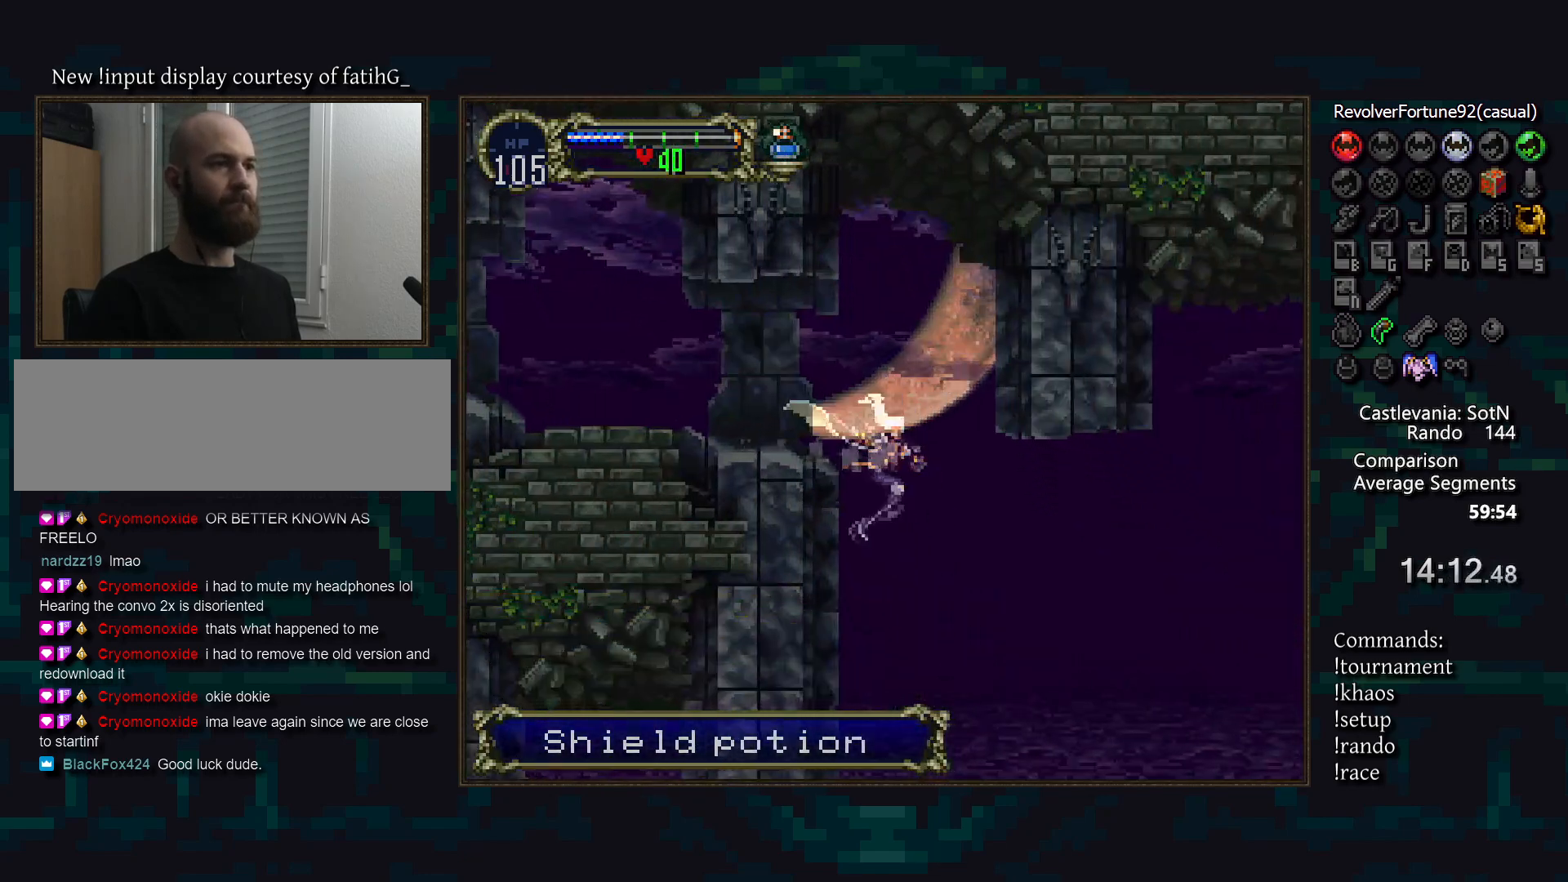
{"buttons": [], "events": []}
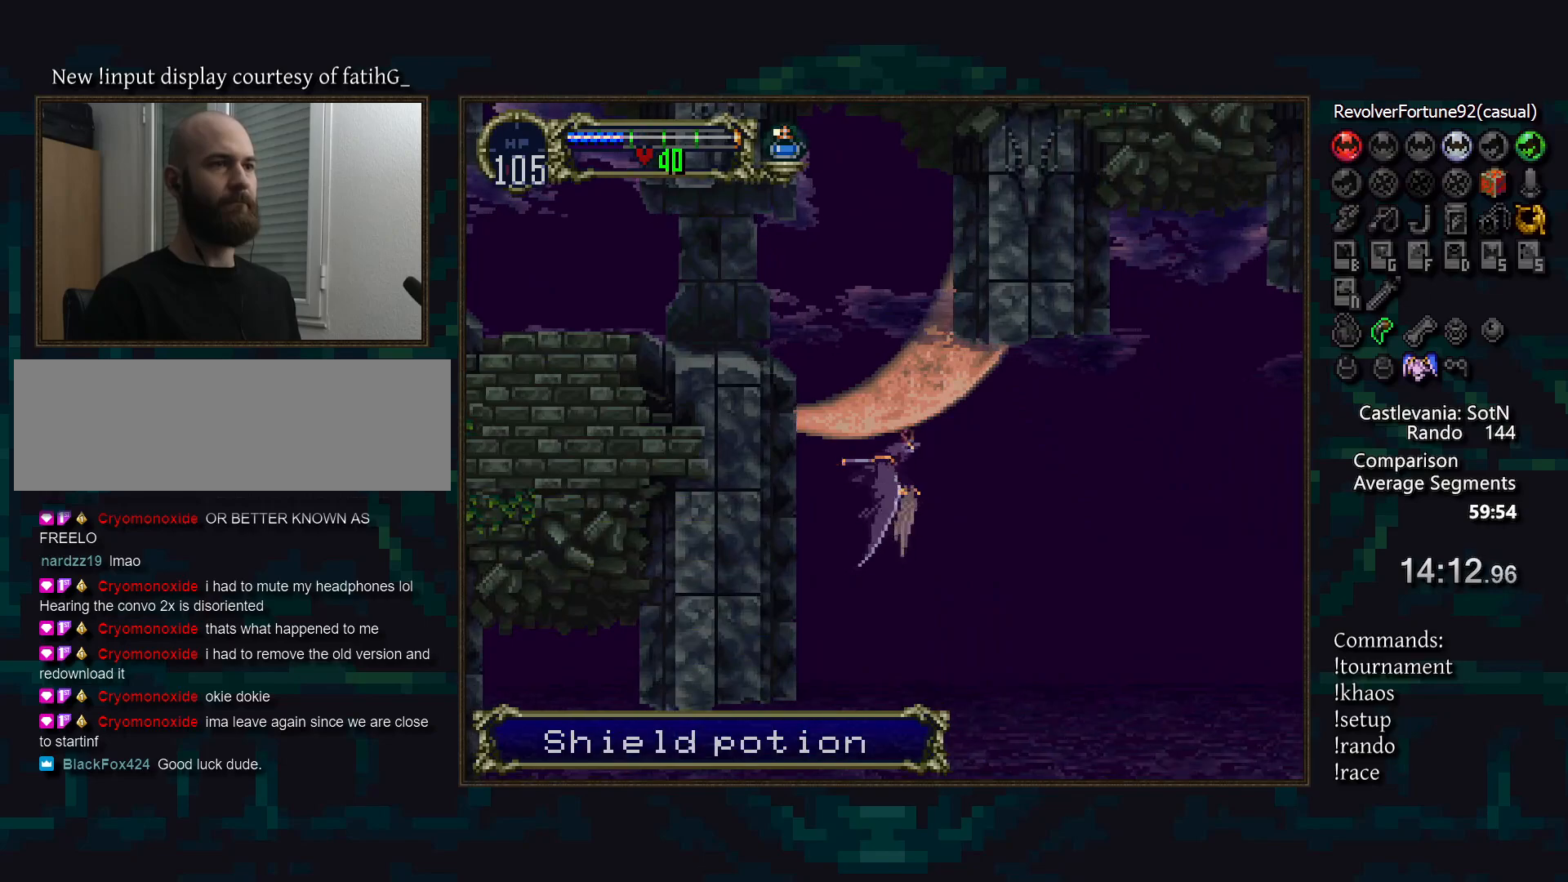
{"buttons": [], "events": [[133, "DPAD_LEFT", "down"], [250, "DPAD_LEFT", "up"]]}
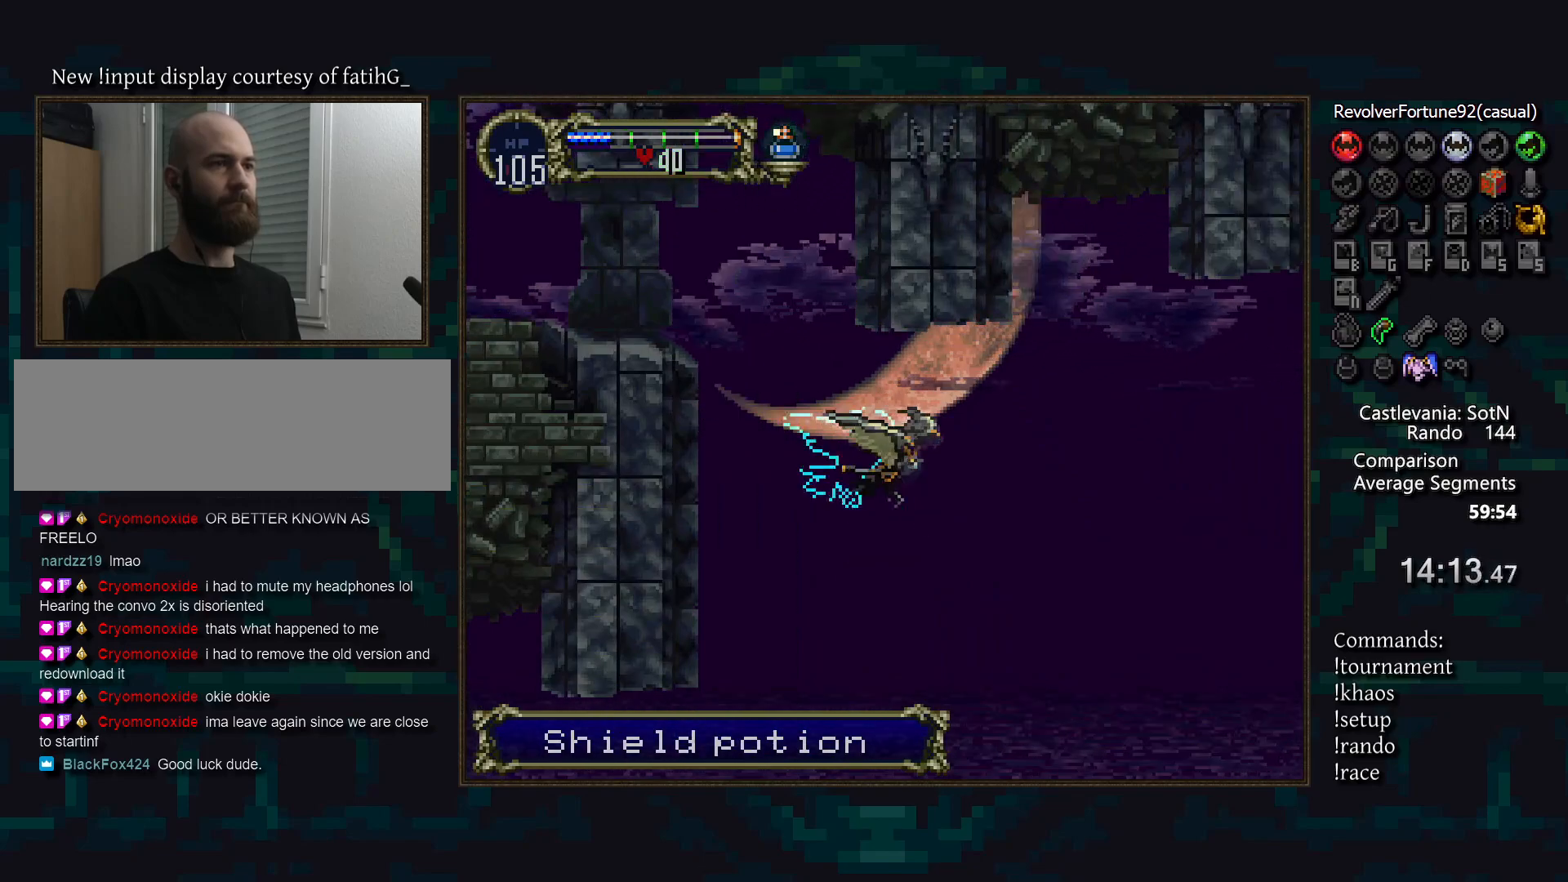
{"buttons": [], "events": []}
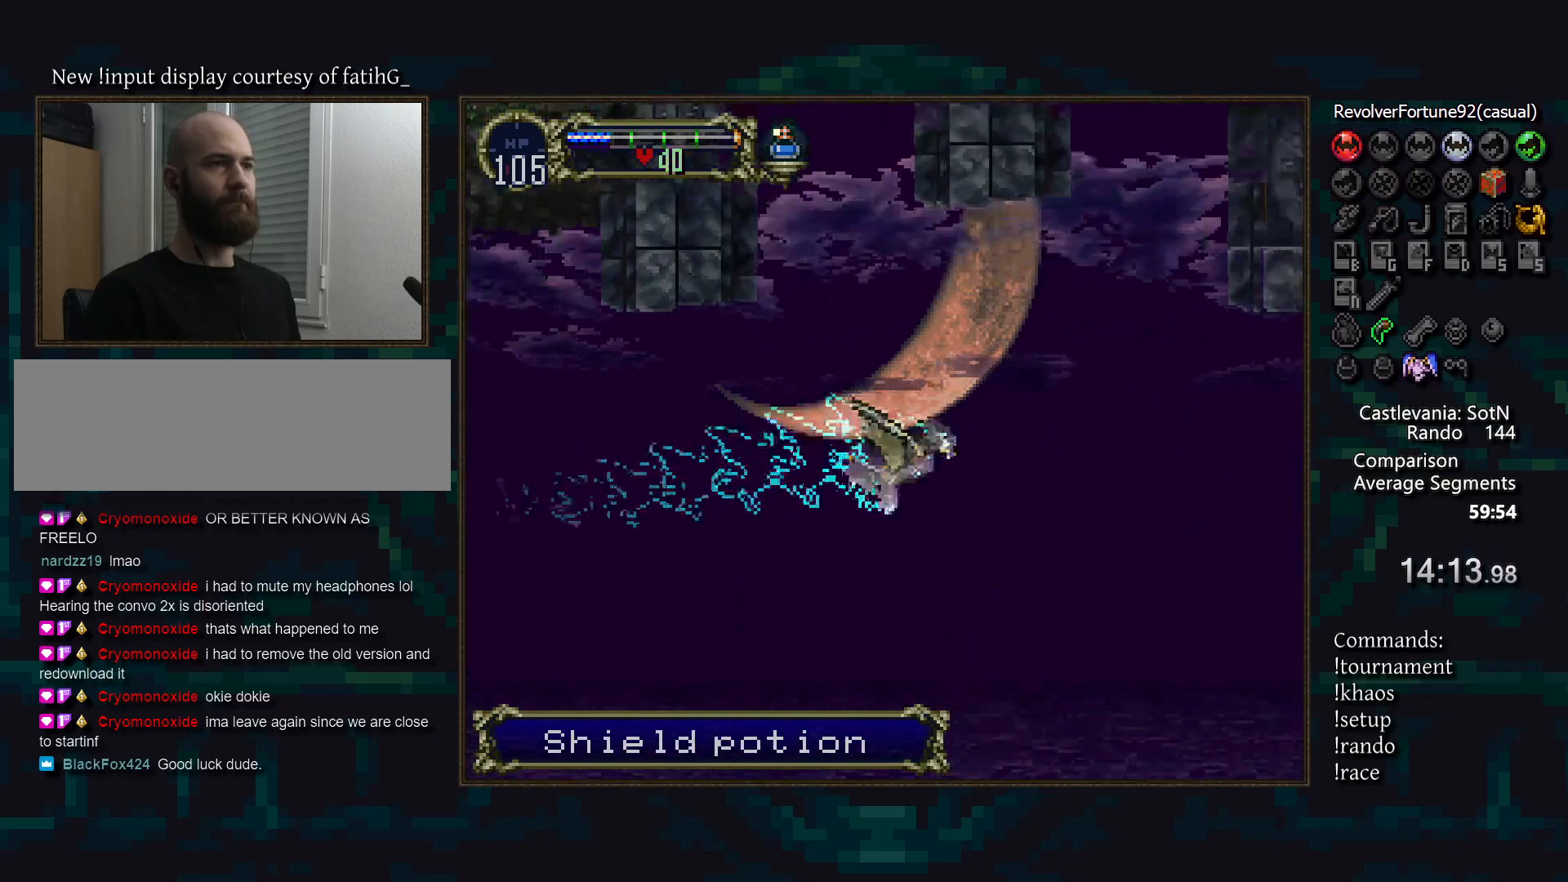
{"buttons": [], "events": [[50, "DPAD_LEFT", "down"], [167, "DPAD_LEFT", "up"]]}
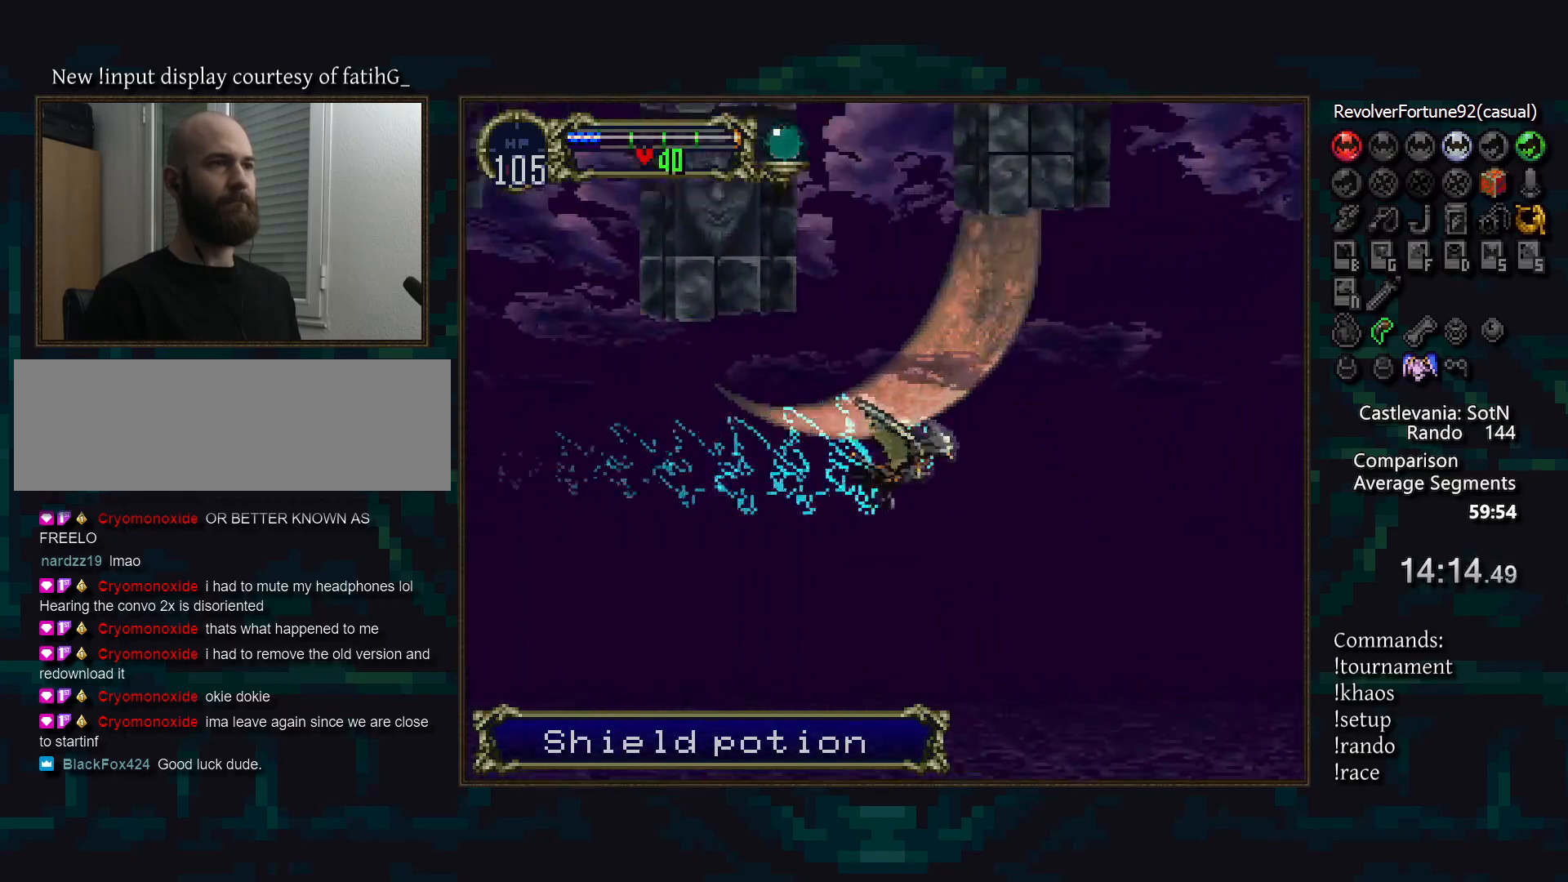
{"buttons": ["DPAD_LEFT"], "events": [[500, "DPAD_LEFT", "down"]]}
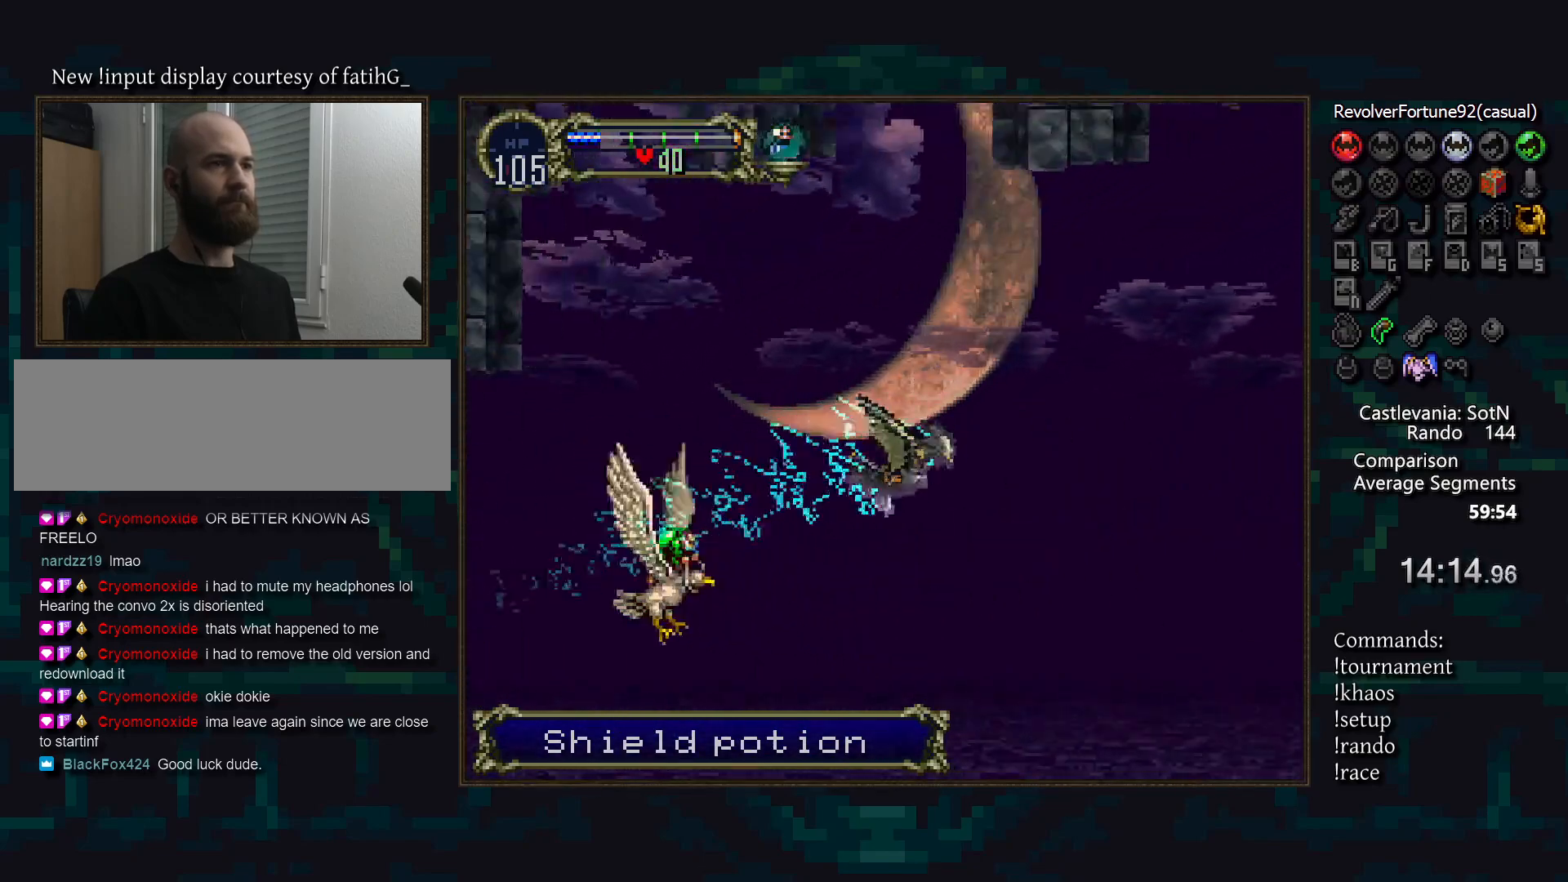
{"buttons": [], "events": [[133, "DPAD_LEFT", "up"]]}
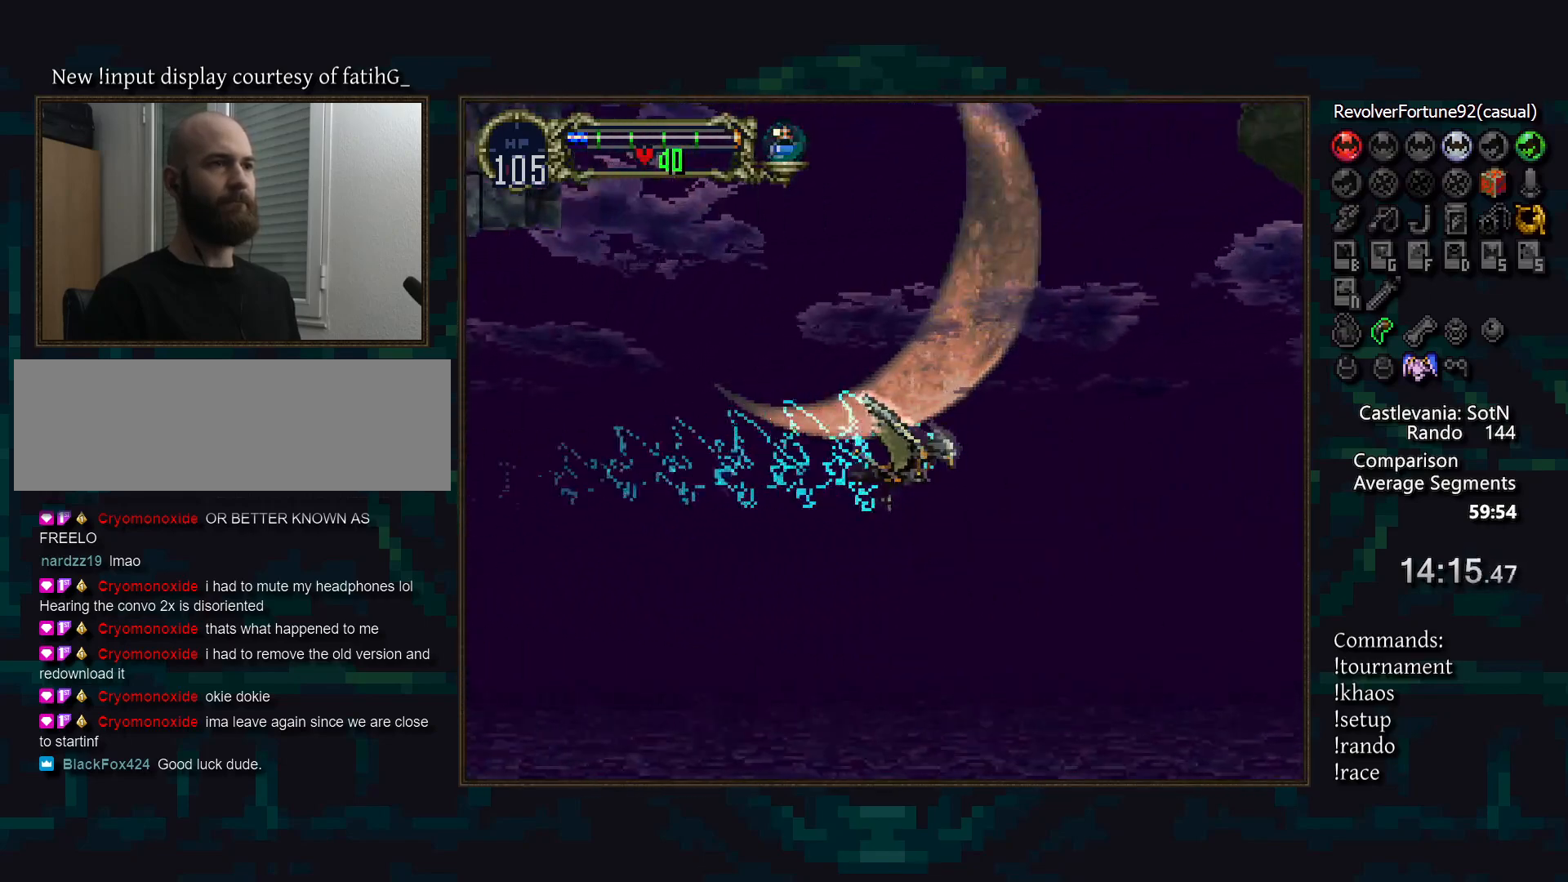
{"buttons": [], "events": []}
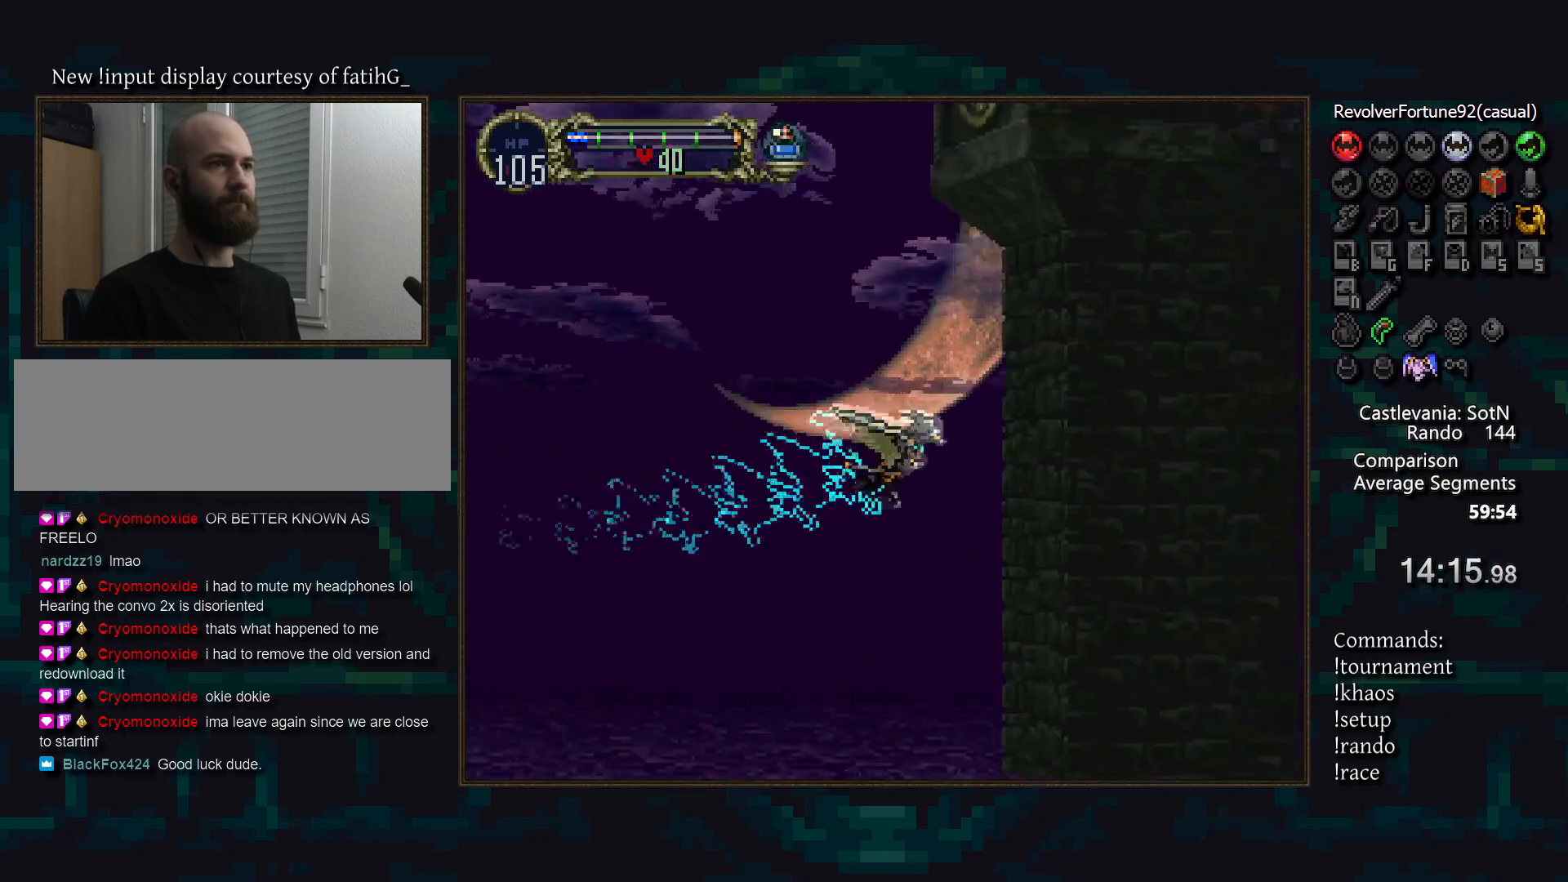
{"buttons": [], "events": [[150, "R1", "down"], [250, "R1", "up"]]}
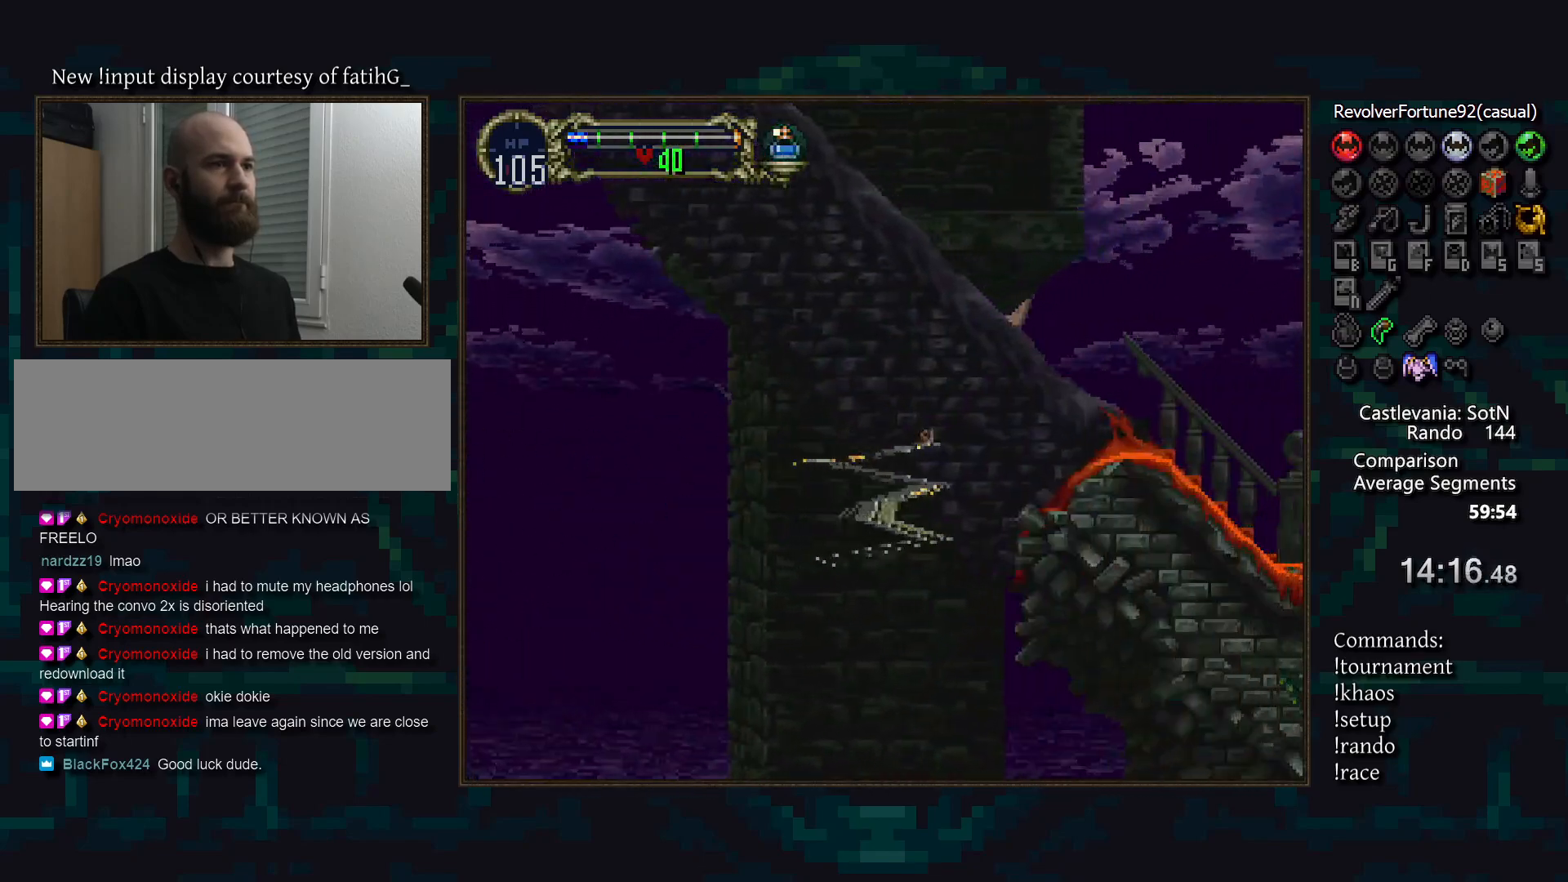
{"buttons": [], "events": []}
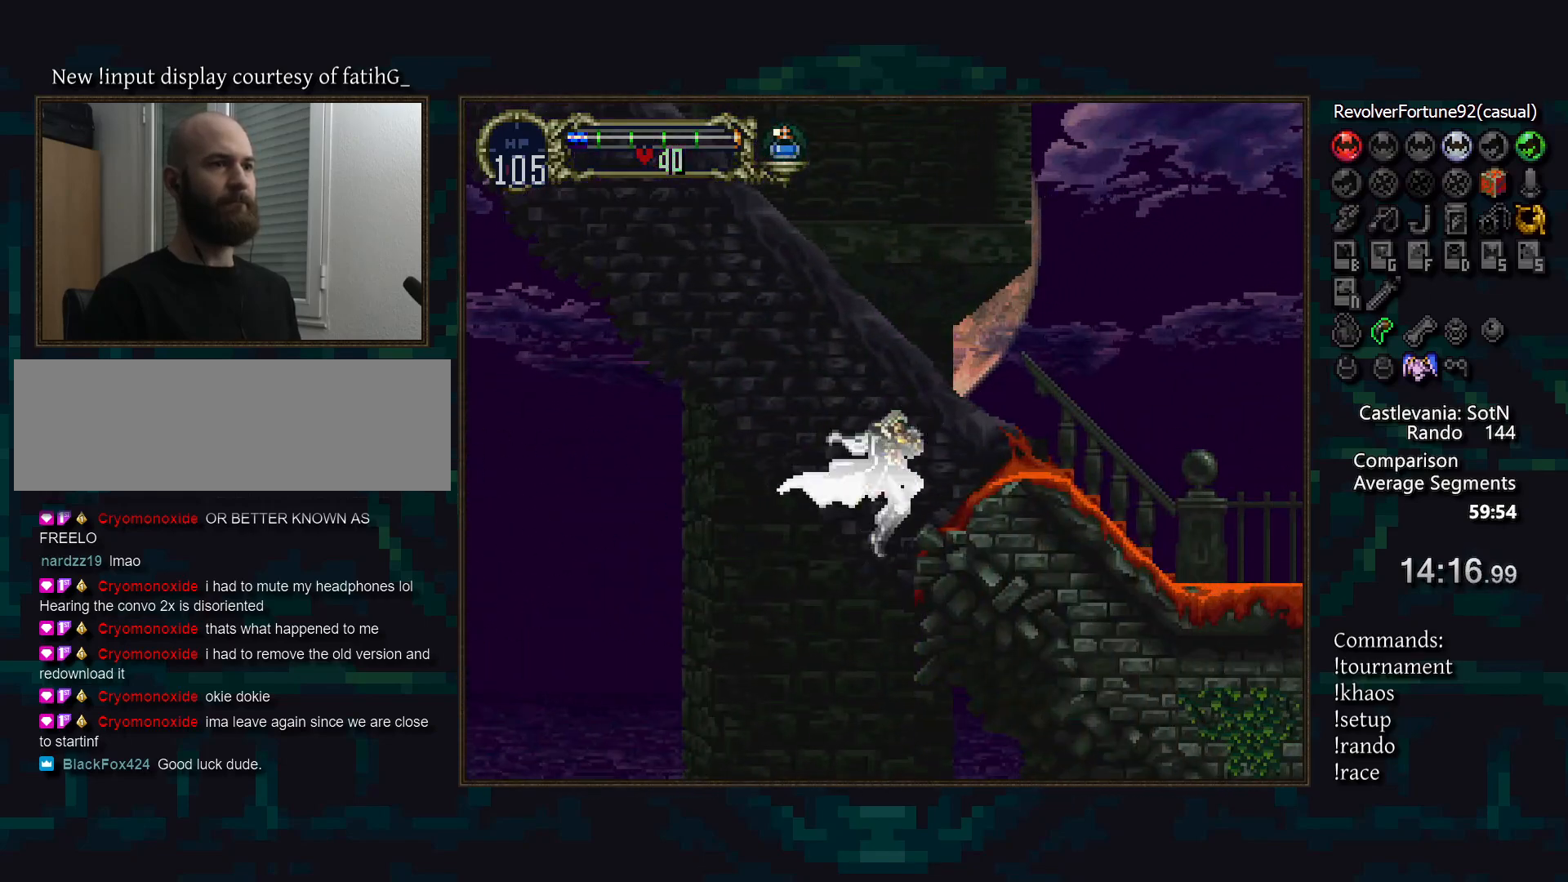
{"buttons": [], "events": [[33, "R1", "down"], [133, "R1", "up"], [200, "R1", "down"], [267, "R1", "up"], [333, "R1", "down"], [417, "R1", "up"]]}
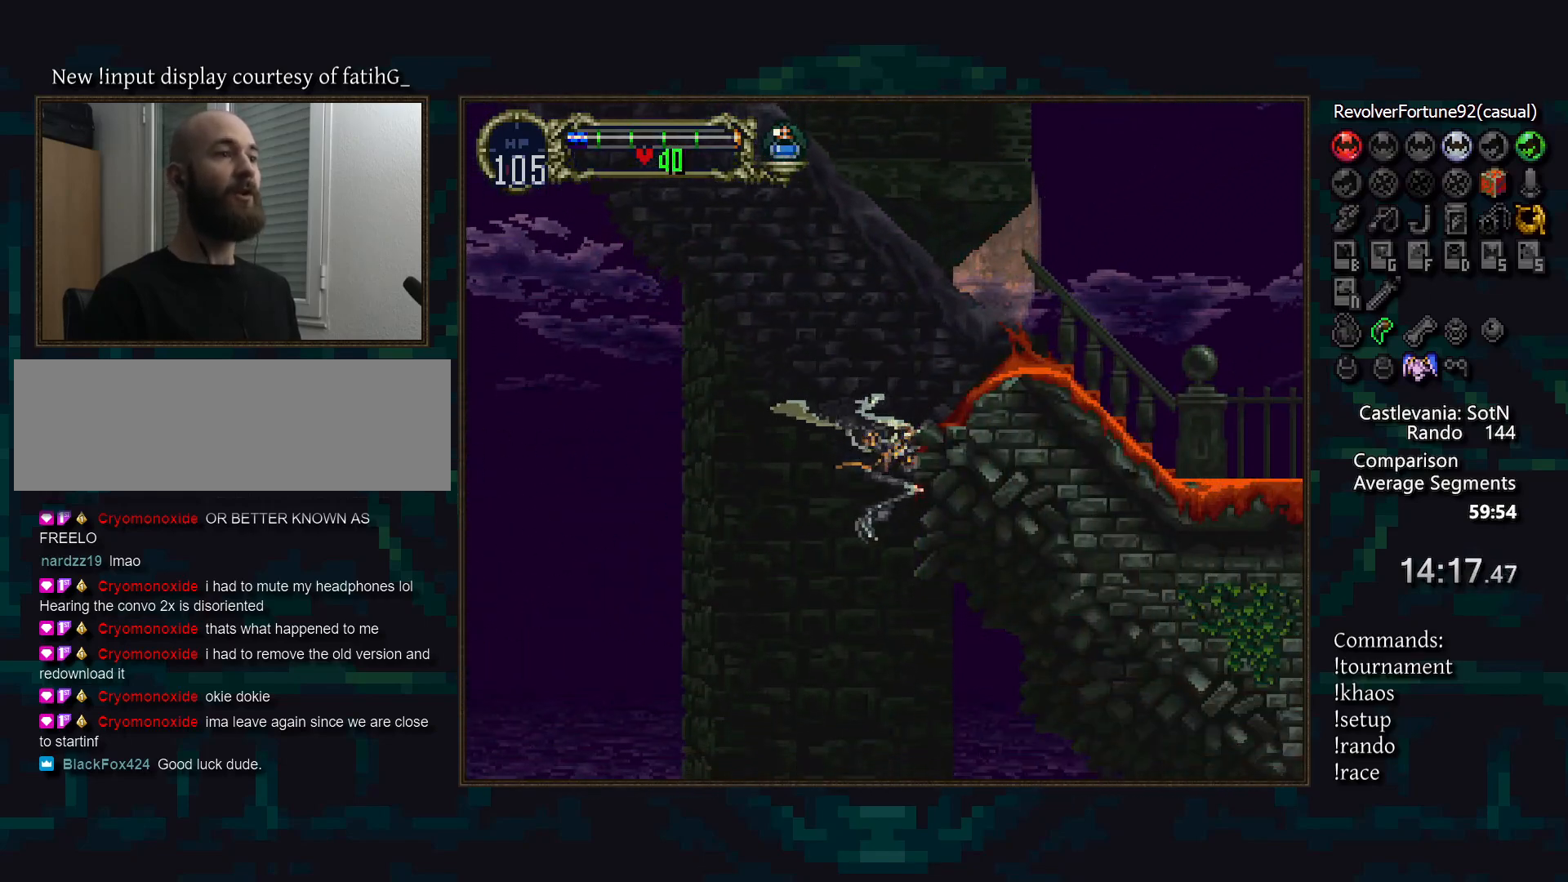
{"buttons": [], "events": []}
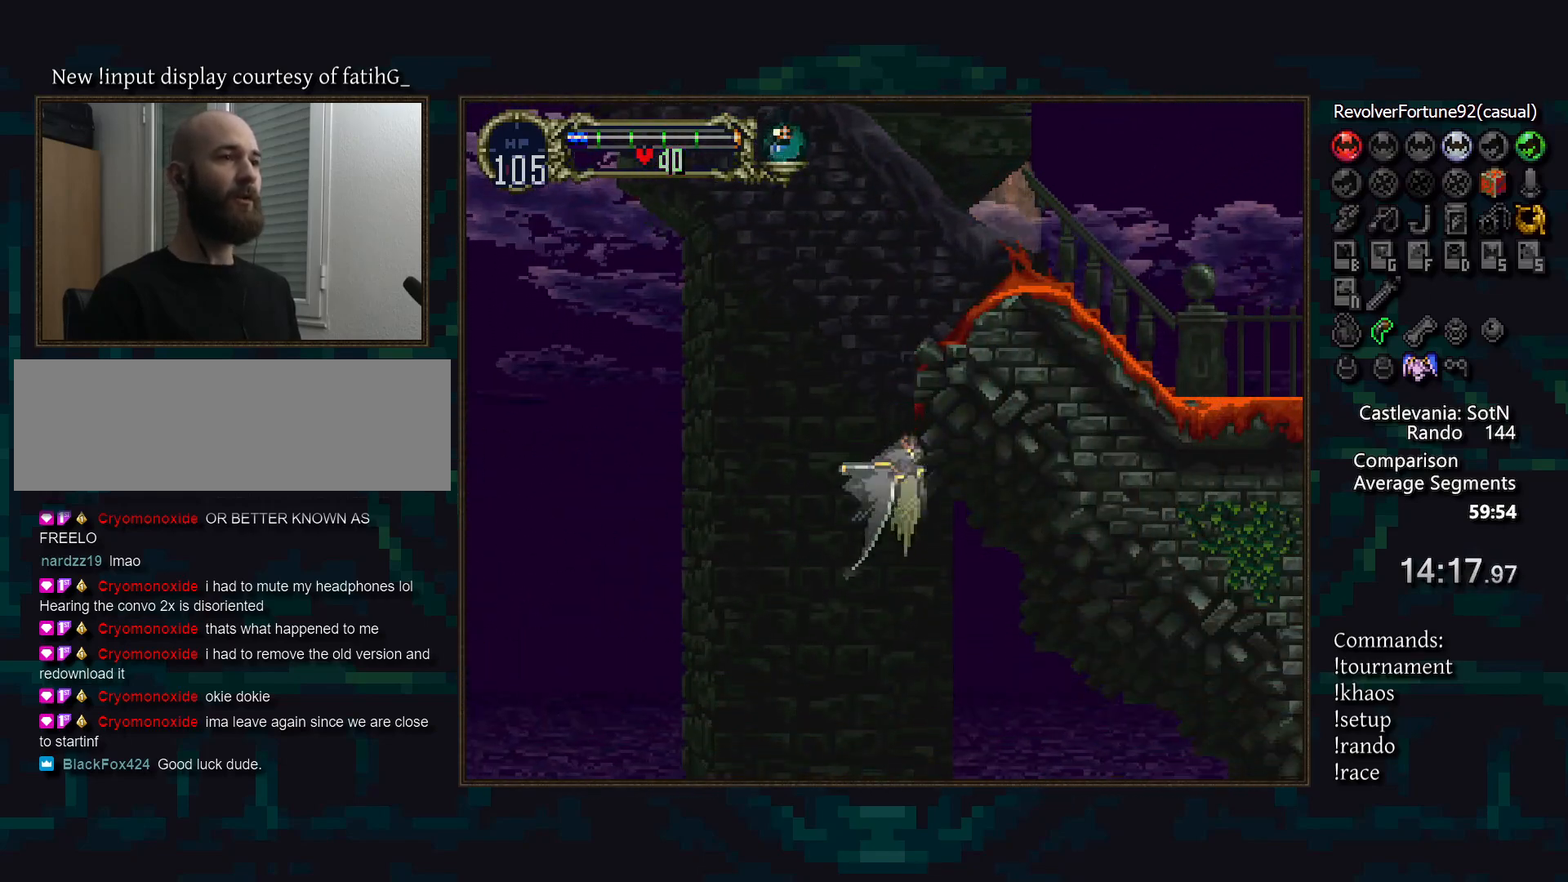
{"buttons": [], "events": []}
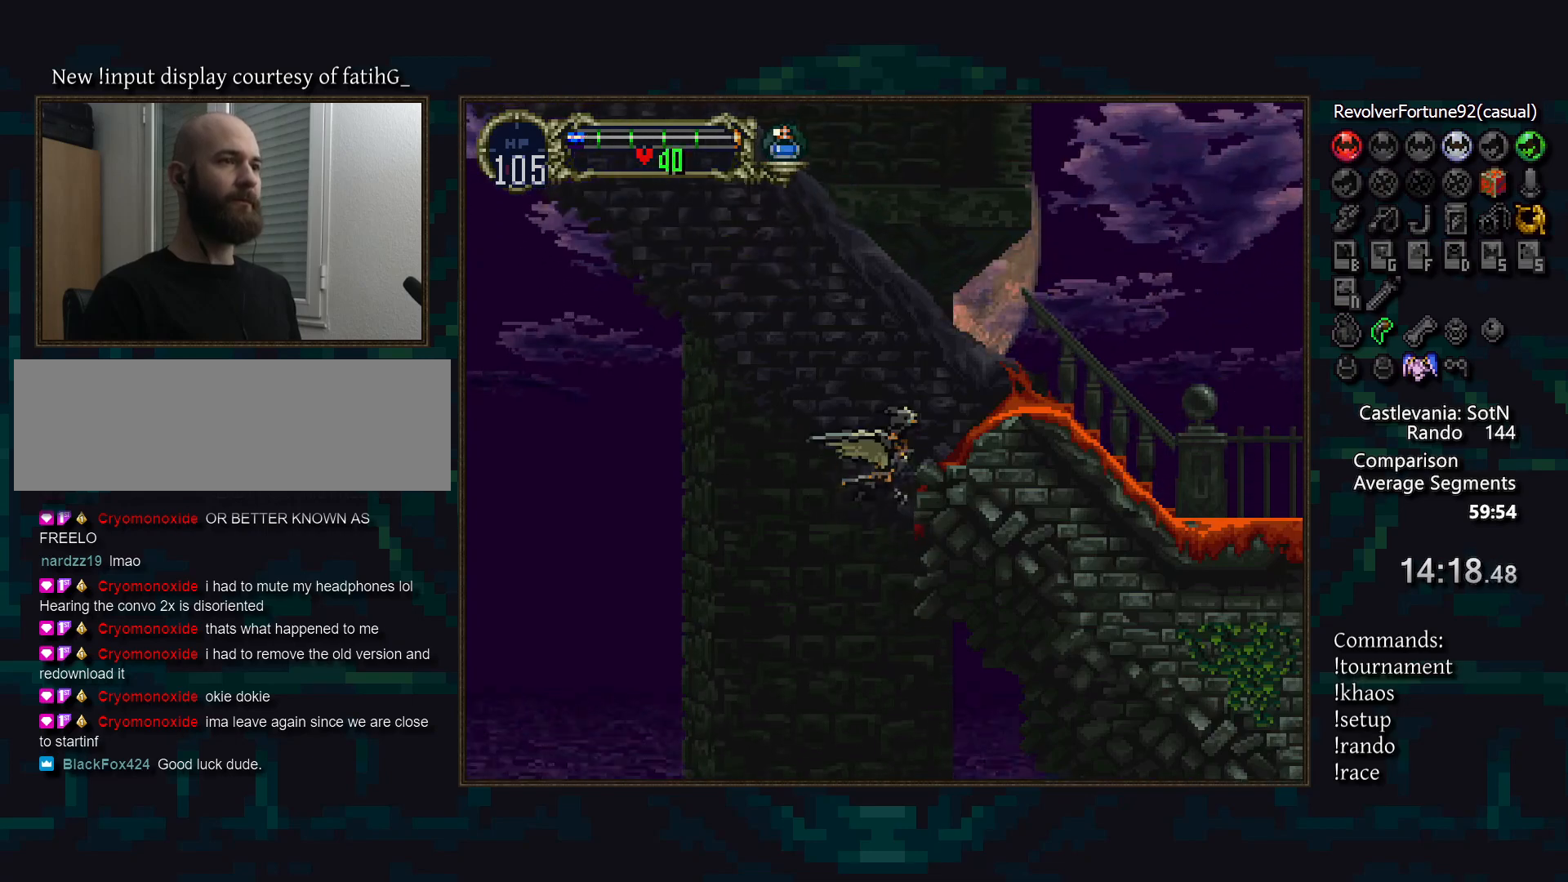
{"buttons": [], "events": [[383, "R1", "down"], [500, "R1", "up"]]}
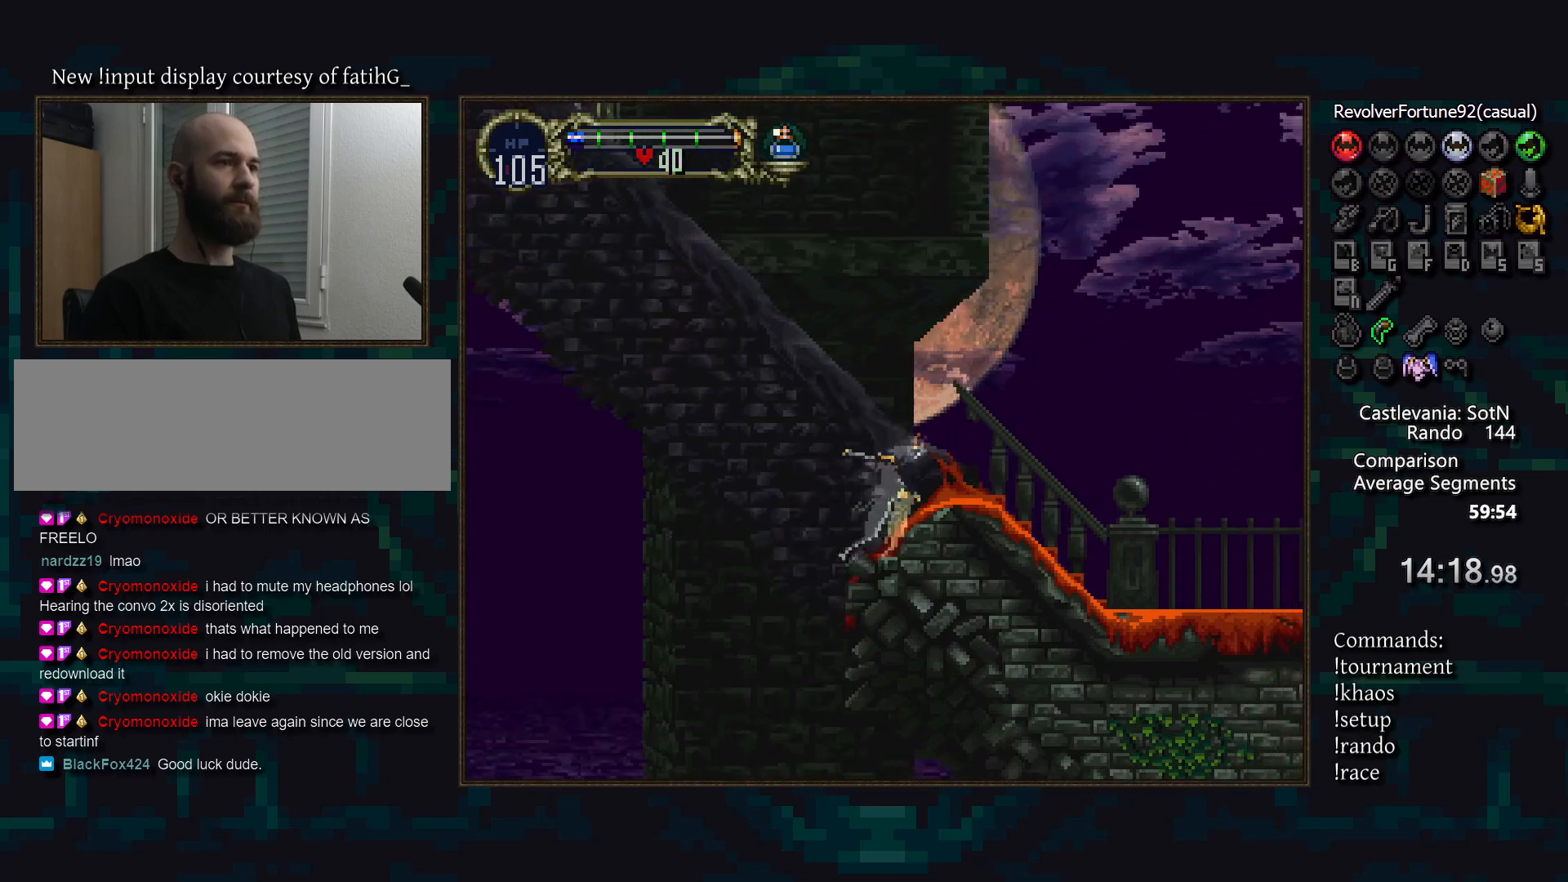
{"buttons": [], "events": []}